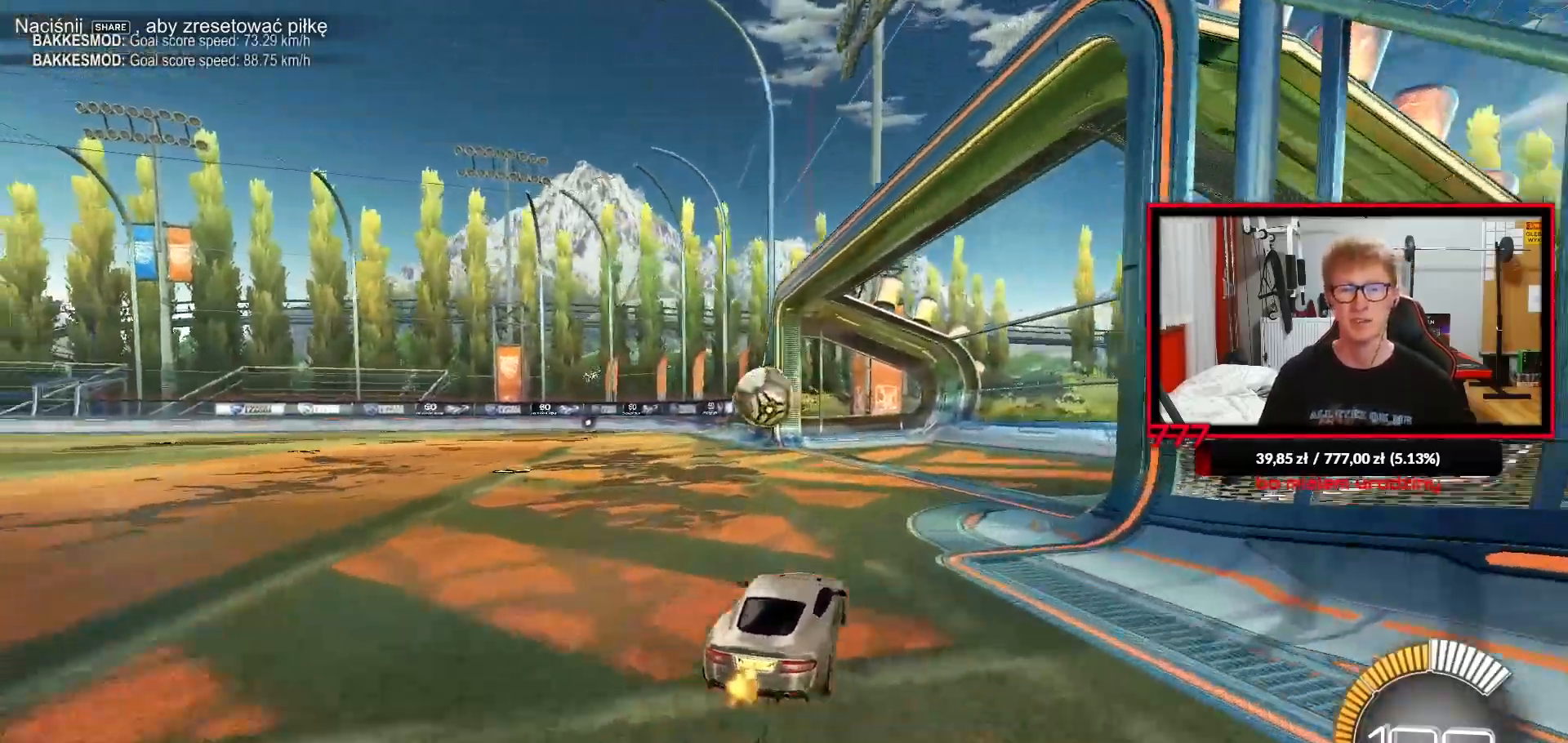
Gameplay with a controller (PlayStation layout); each line is a JSON object with the inputs held at the frame after it. "events" lists button and stick changes between this image and that frame as [ms after this image, input, new state], when the widget could be followed in between.
{"buttons": ["L1", "R1"], "left_stick": "up-left", "right_stick": "center", "events": [[33, "left_stick", "left"], [50, "R1", "down"], [183, "R2", "up"], [217, "left_stick", "center"], [317, "CROSS", "down"], [417, "CROSS", "up"], [433, "left_stick", "up-left"], [483, "L1", "down"]]}
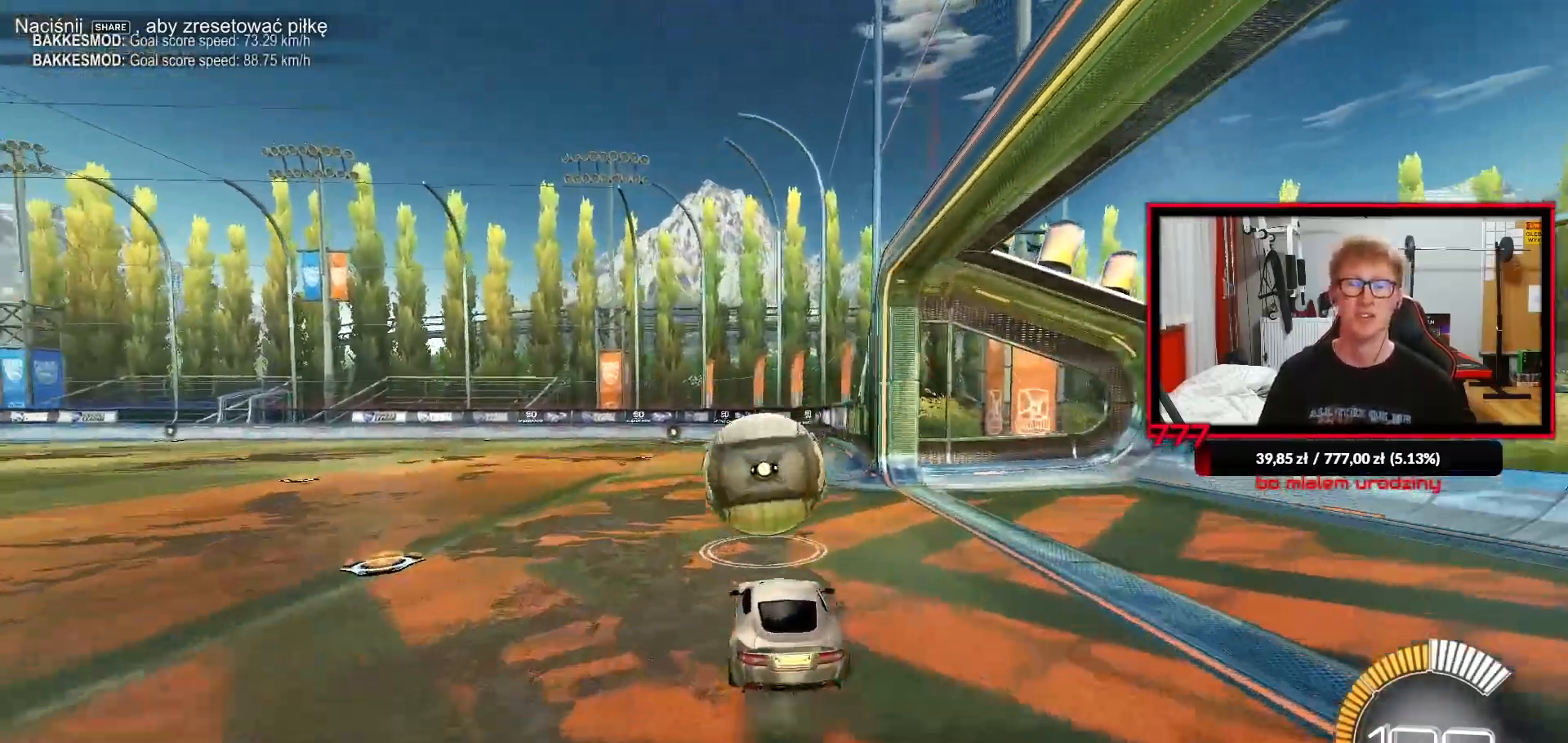
{"buttons": ["L1"], "left_stick": "down-left", "right_stick": "center", "events": [[100, "CROSS", "down"], [133, "left_stick", "down-left"], [183, "CROSS", "up"], [350, "R1", "up"]]}
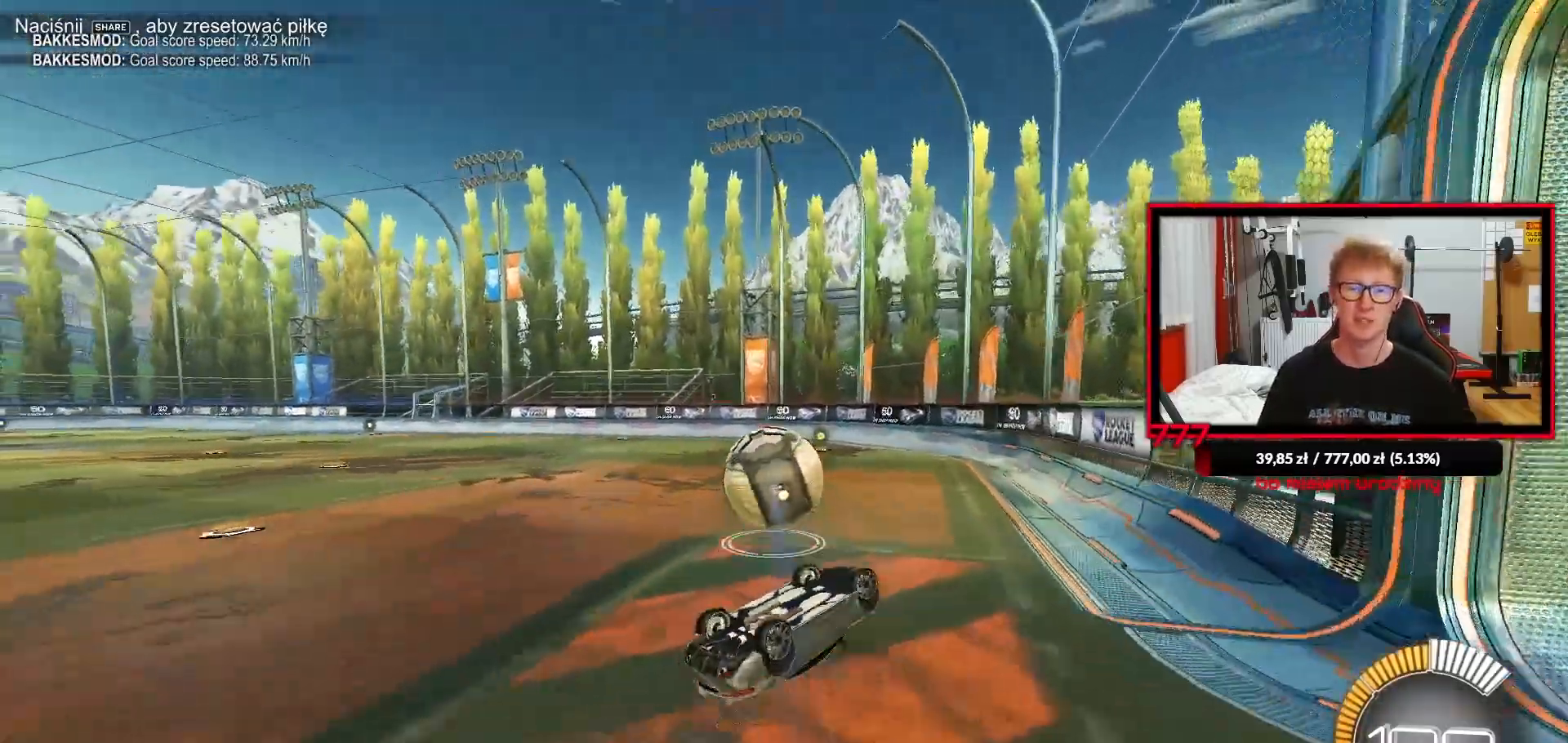
{"buttons": [], "left_stick": "center", "right_stick": "center", "events": [[283, "L1", "up"], [300, "left_stick", "center"]]}
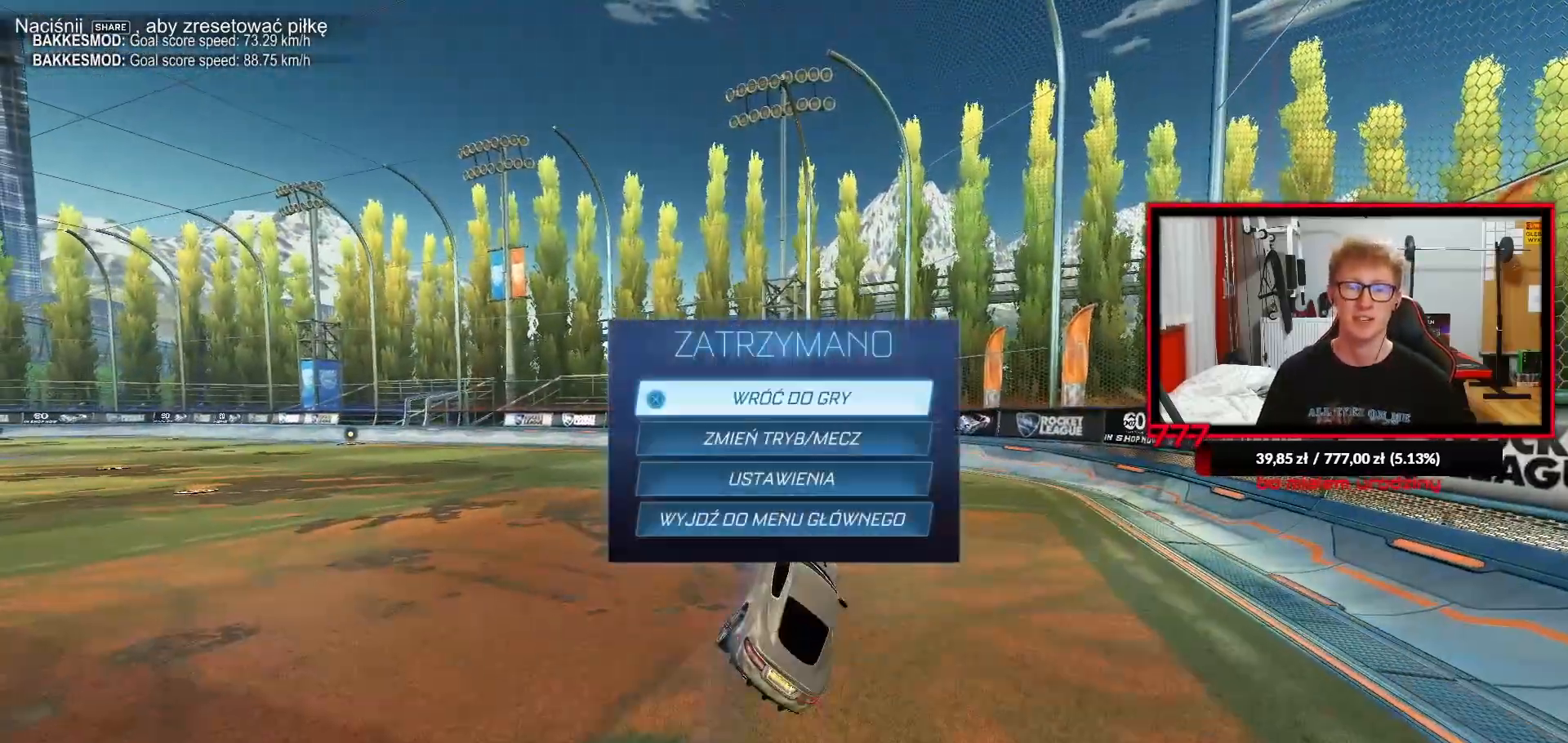
{"buttons": ["DPAD_DOWN"], "left_stick": "center", "right_stick": "center", "events": [[400, "DPAD_DOWN", "down"]]}
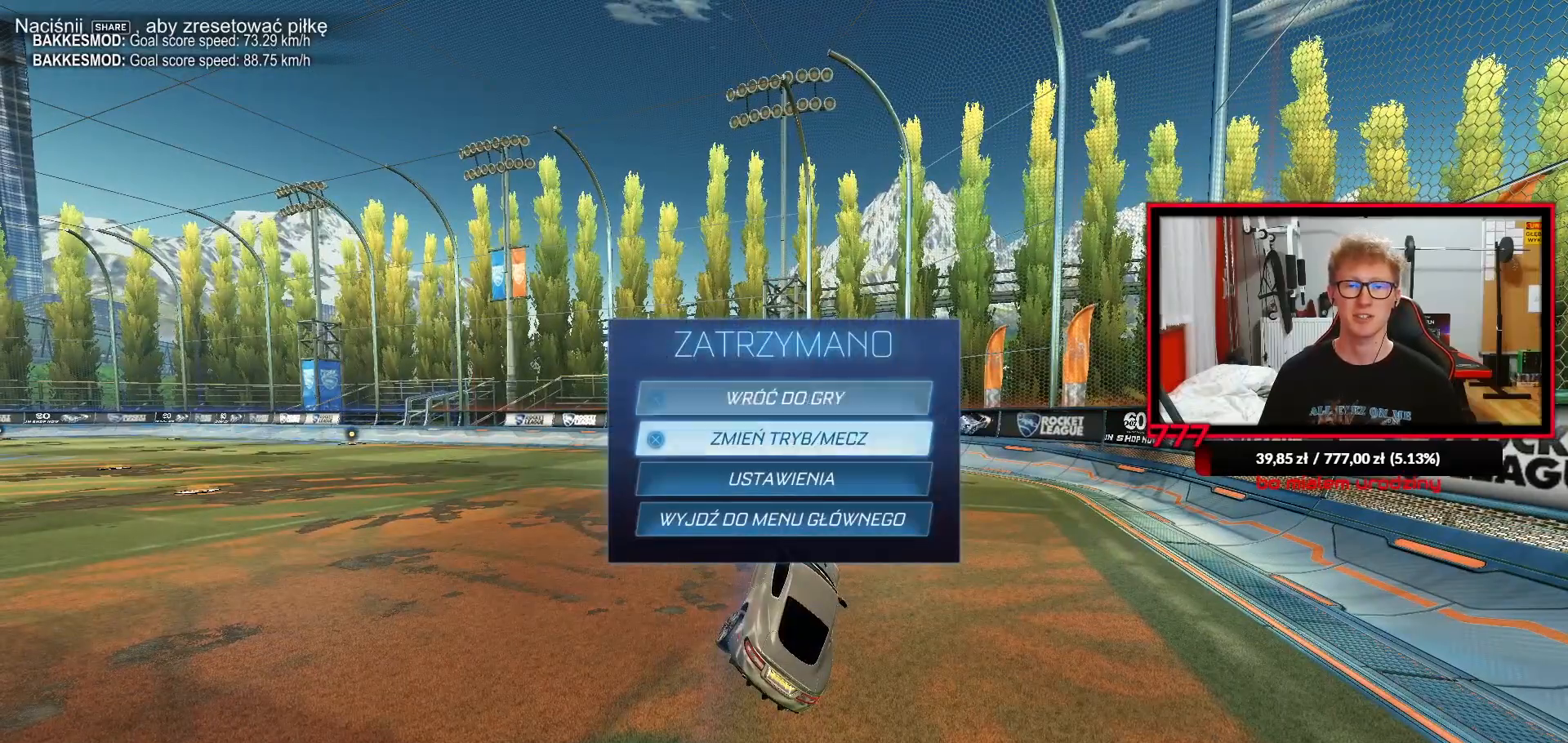
{"buttons": ["R3"], "left_stick": "center", "right_stick": "center", "events": [[333, "DPAD_DOWN", "up"], [500, "R3", "down"]]}
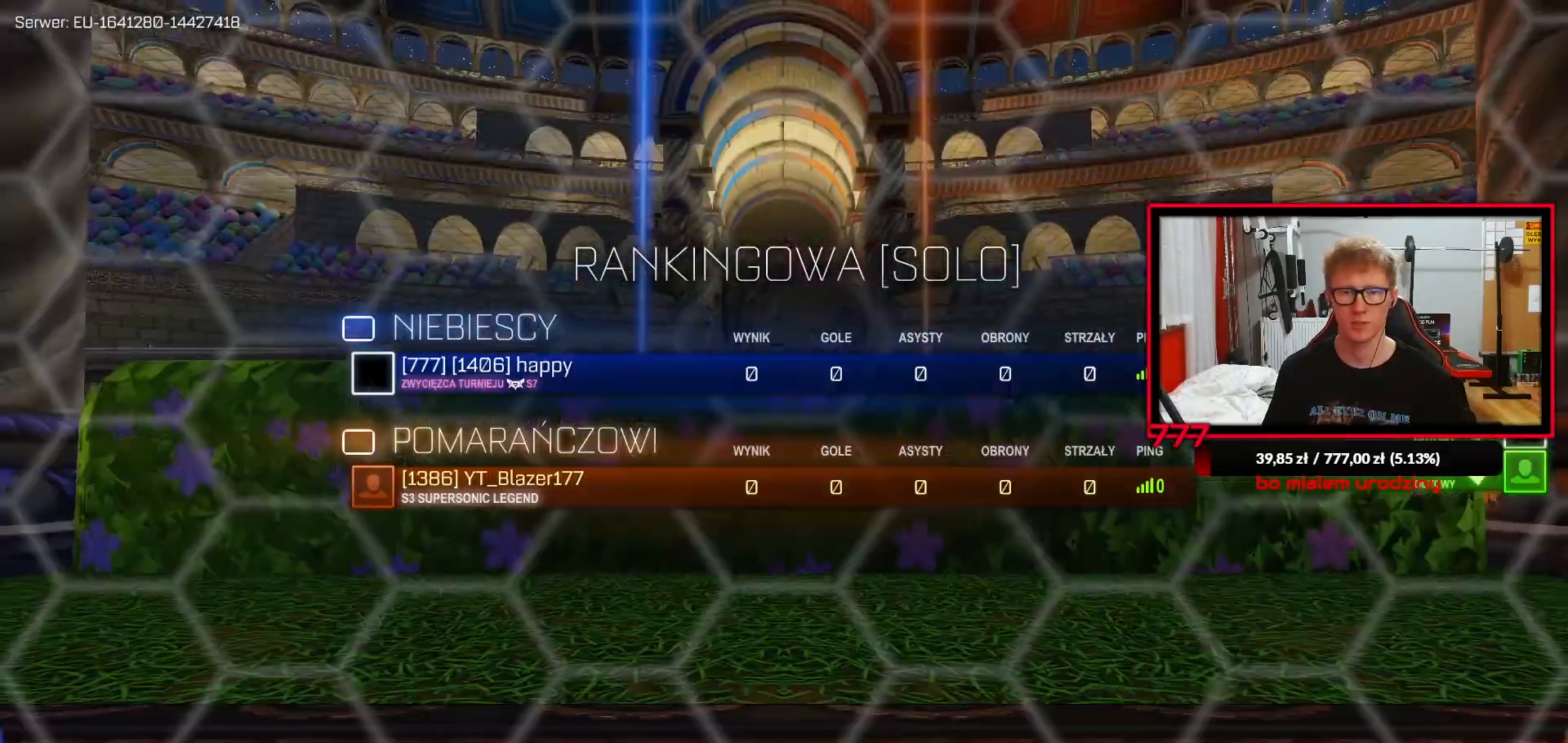
{"buttons": [], "left_stick": "center", "right_stick": "center", "events": [[100, "R3", "up"], [217, "R3", "down"], [283, "R3", "up"], [400, "R3", "down"], [483, "R3", "up"]]}
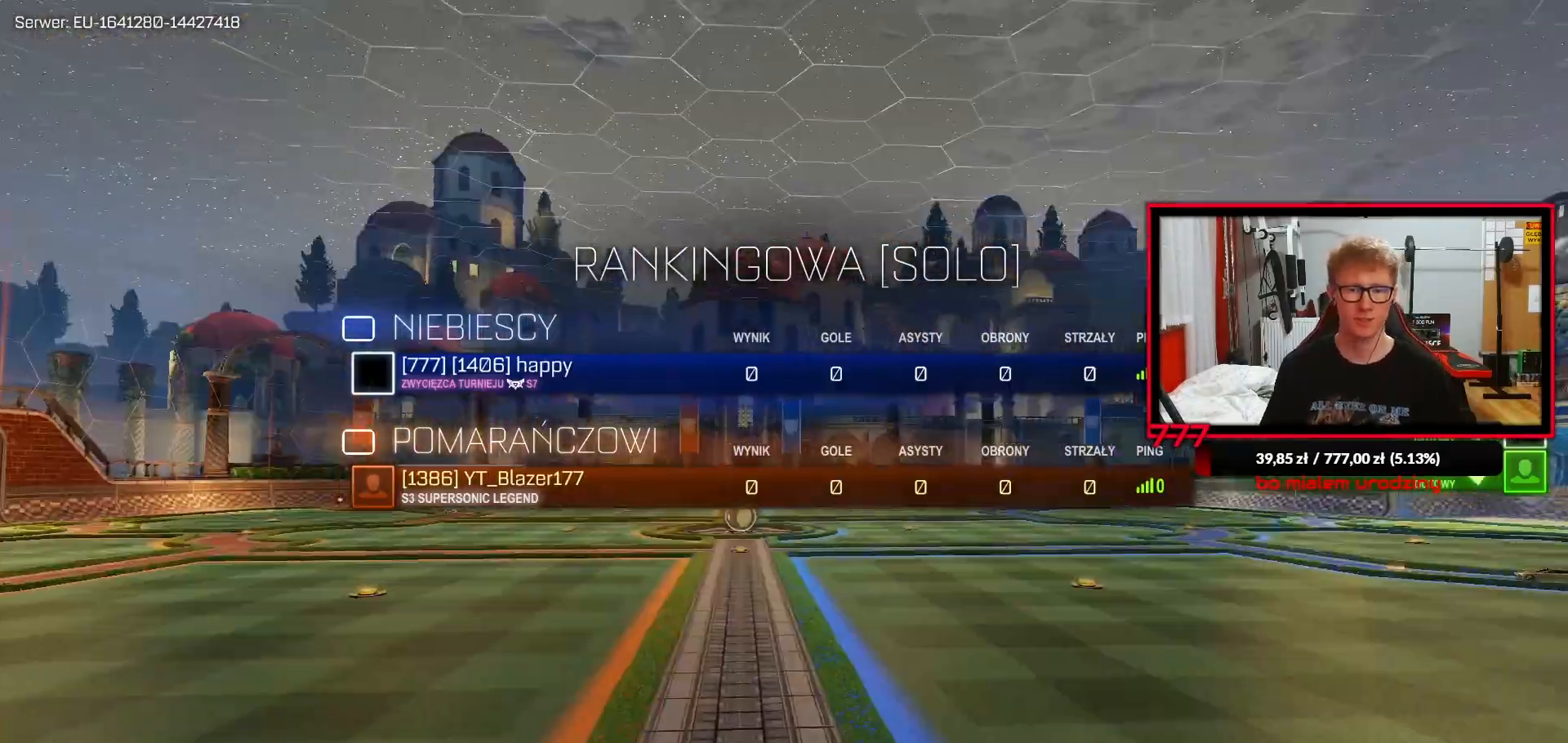
{"buttons": ["R3"], "left_stick": "center", "right_stick": "up", "events": [[233, "R3", "down"], [267, "right_stick", "up"], [317, "R3", "up"], [350, "right_stick", "center"], [417, "R3", "down"], [450, "right_stick", "up"]]}
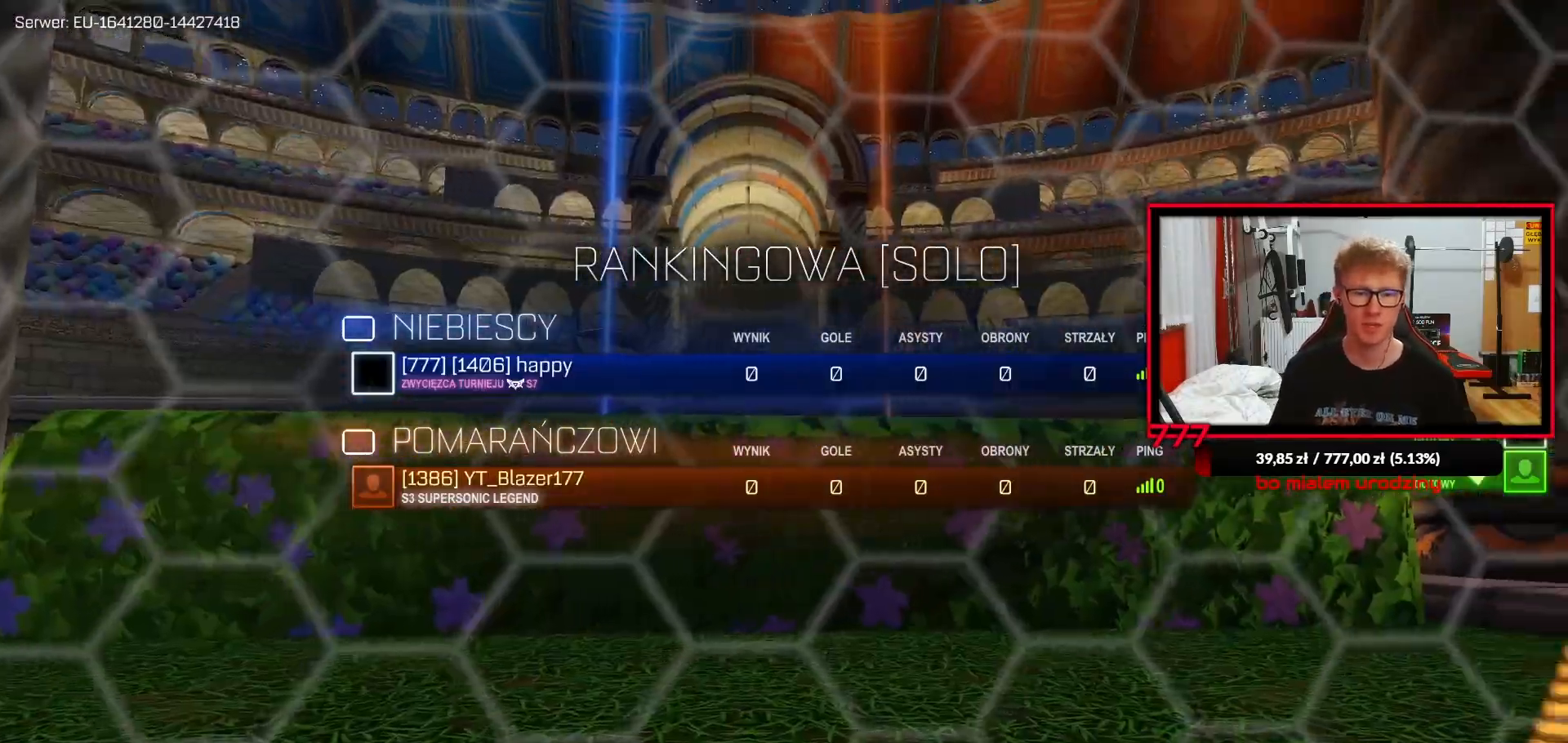
{"buttons": ["R3"], "left_stick": "center", "right_stick": "center", "events": [[17, "right_stick", "center"], [33, "R3", "up"], [283, "R3", "down"], [383, "R3", "up"], [450, "R3", "down"]]}
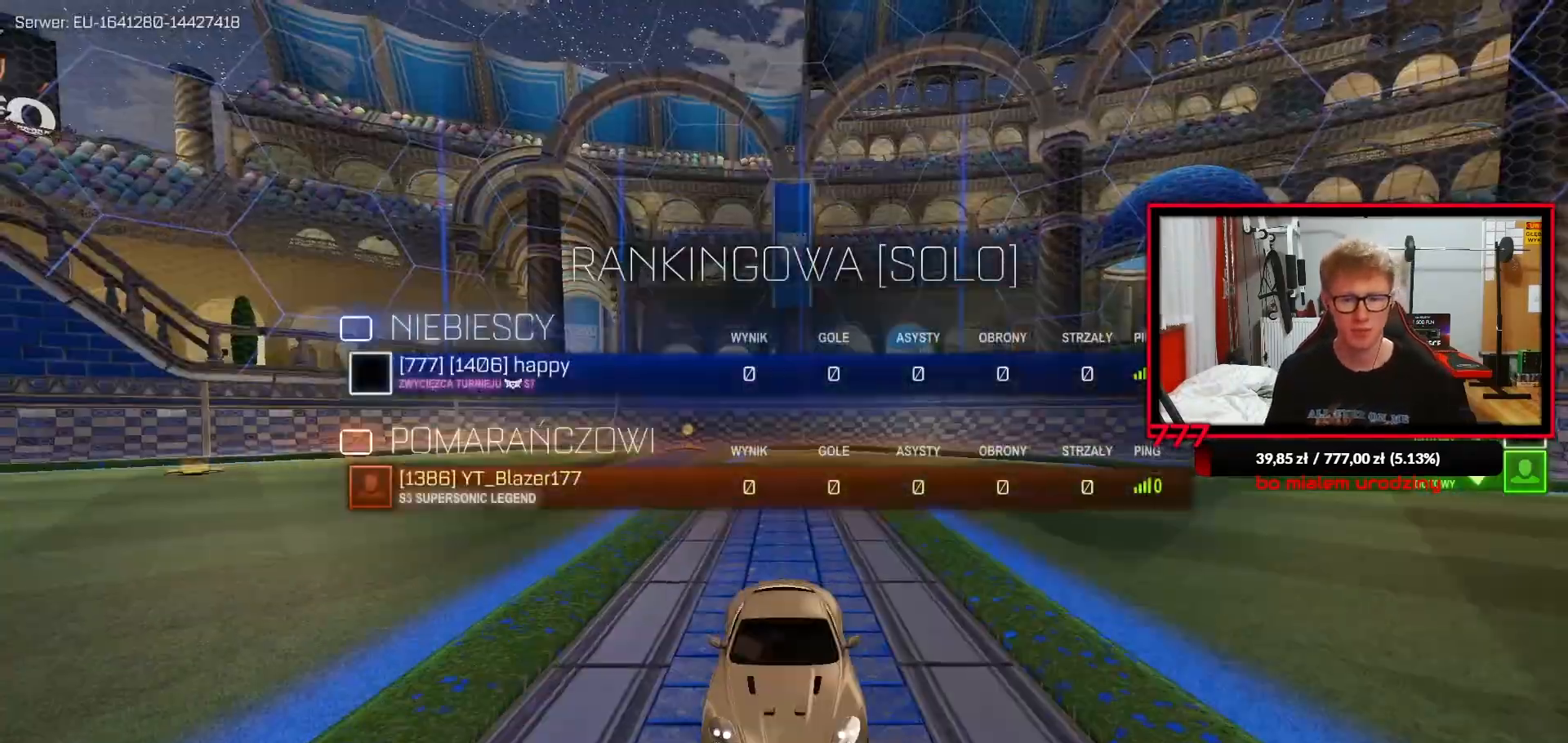
{"buttons": ["TRIANGLE", "R1", "R2"], "left_stick": "center", "right_stick": "center", "events": [[50, "R3", "up"], [417, "R1", "down"], [417, "R2", "down"], [467, "TRIANGLE", "down"]]}
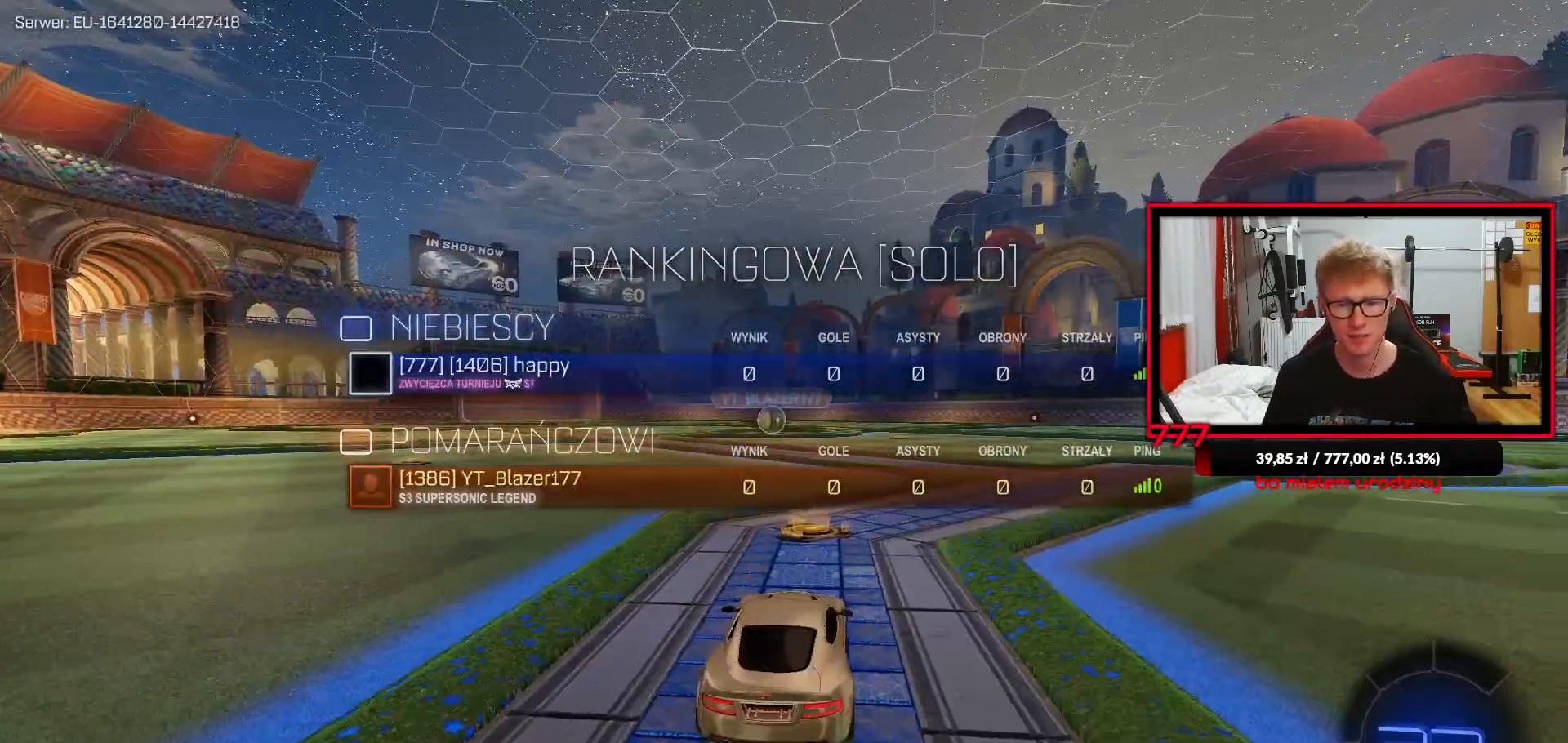
{"buttons": ["R1", "R2"], "left_stick": "center", "right_stick": "center", "events": [[17, "R2", "up"], [67, "TRIANGLE", "up"], [167, "TRIANGLE", "down"], [233, "R2", "down"], [267, "TRIANGLE", "up"], [367, "TRIANGLE", "down"], [483, "TRIANGLE", "up"]]}
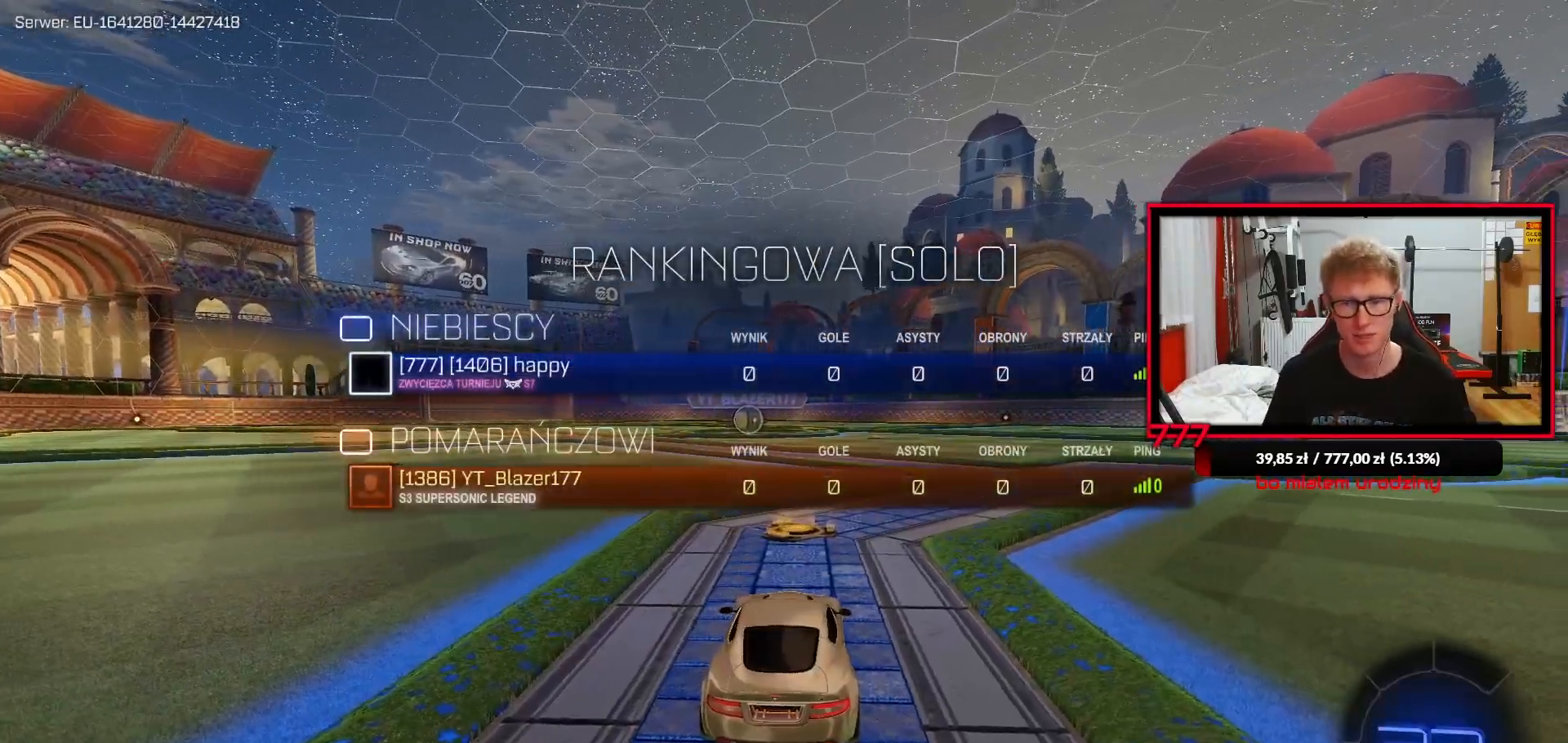
{"buttons": ["R1", "R2"], "left_stick": "center", "right_stick": "center", "events": [[83, "TRIANGLE", "down"], [167, "TRIANGLE", "up"], [317, "TRIANGLE", "down"], [417, "TRIANGLE", "up"]]}
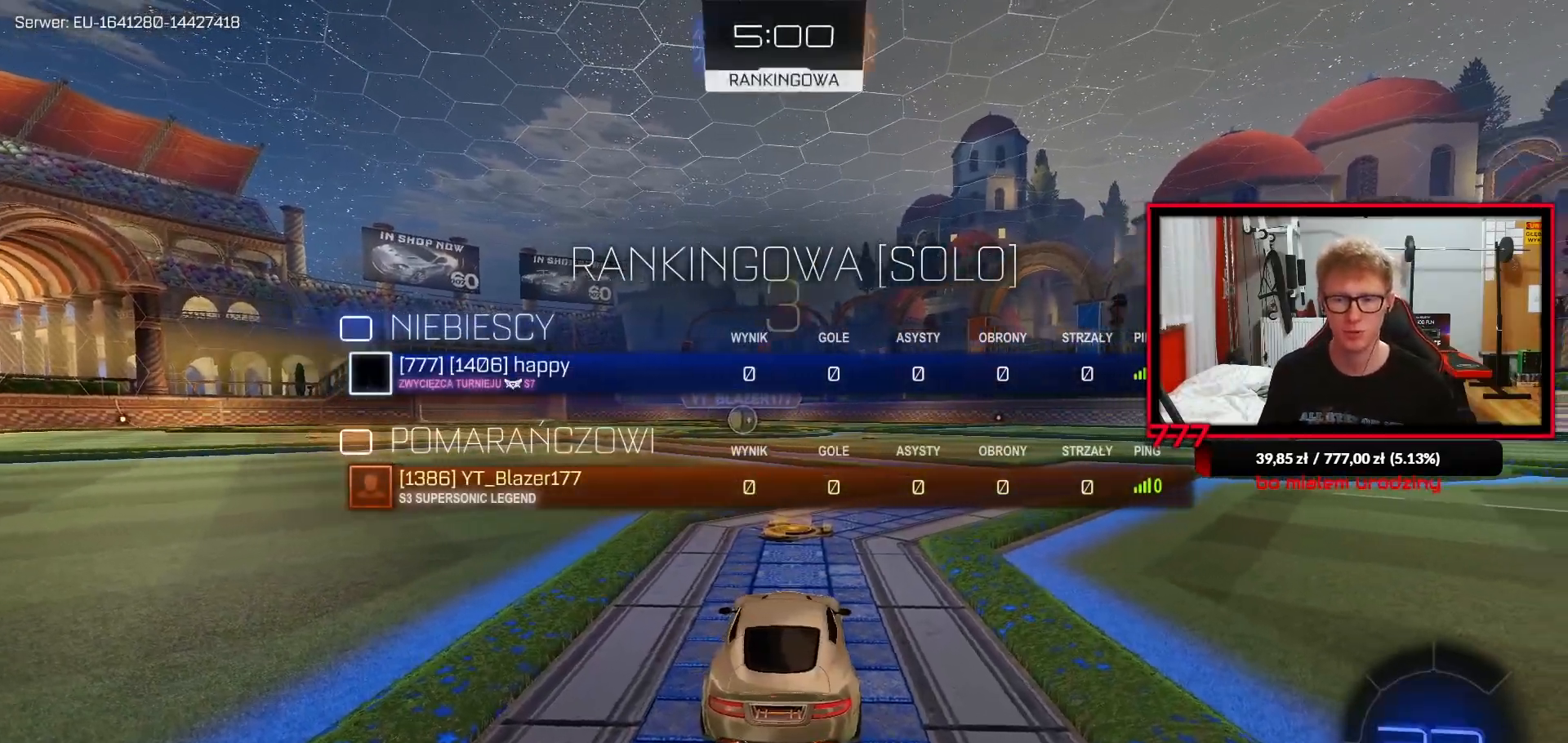
{"buttons": ["R1", "R2"], "left_stick": "center", "right_stick": "center", "events": [[200, "R3", "down"], [283, "R3", "up"], [350, "R3", "down"], [433, "R3", "up"]]}
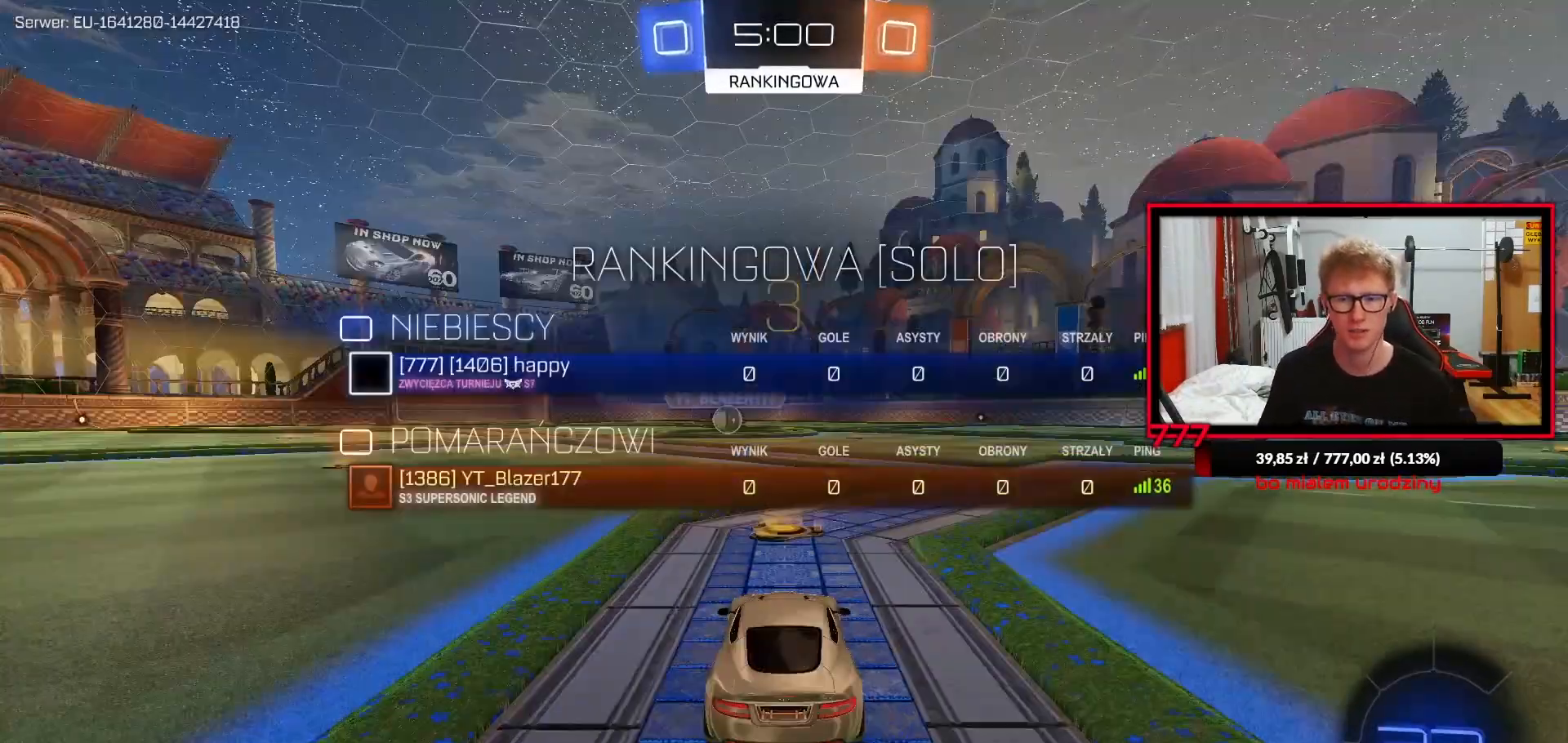
{"buttons": ["R1", "R2"], "left_stick": "center", "right_stick": "center", "events": [[183, "TRIANGLE", "down"], [267, "TRIANGLE", "up"], [383, "TRIANGLE", "down"], [483, "TRIANGLE", "up"]]}
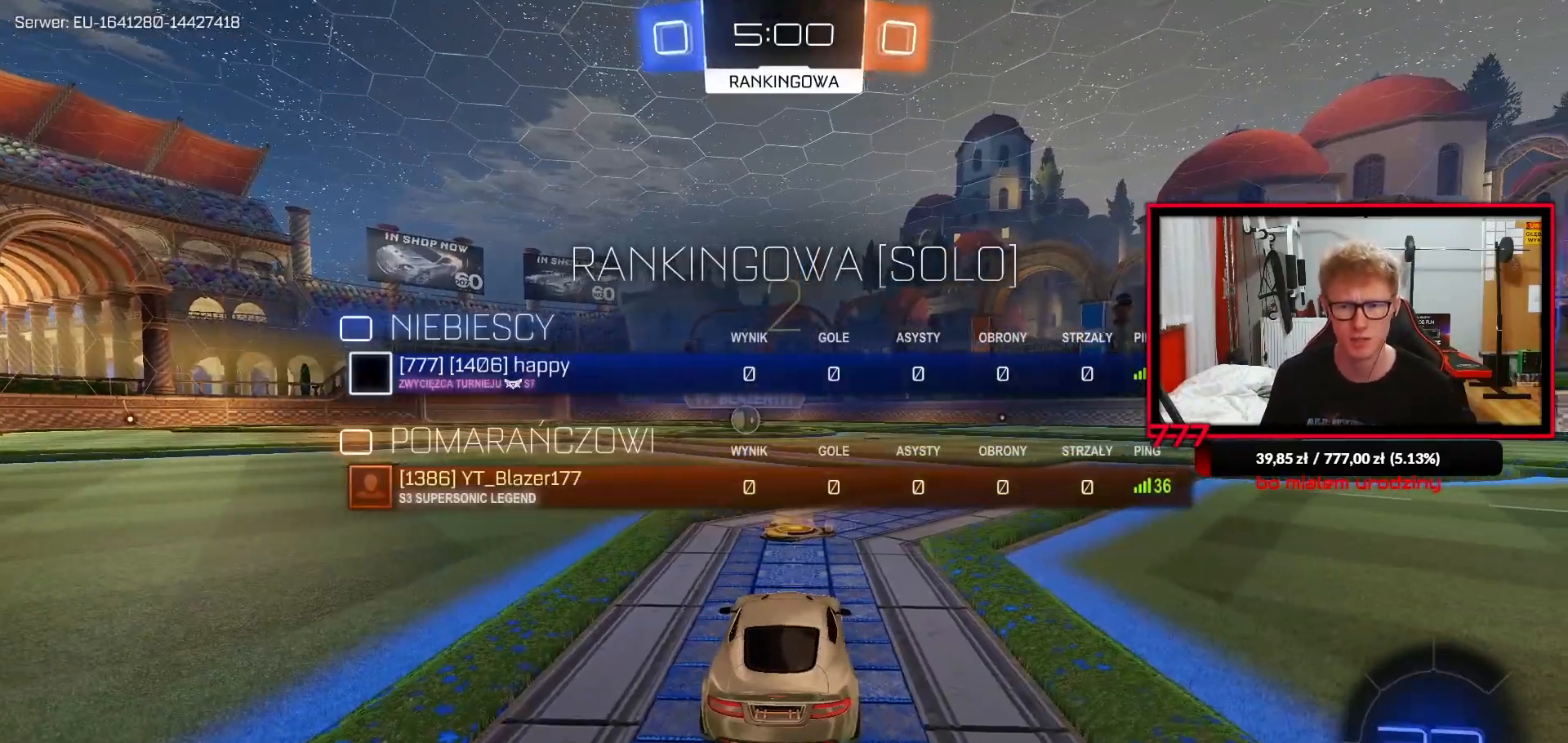
{"buttons": ["TRIANGLE", "R2"], "left_stick": "center", "right_stick": "center", "events": [[50, "TRIANGLE", "down"], [167, "TRIANGLE", "up"], [233, "R1", "up"], [250, "TRIANGLE", "down"], [350, "TRIANGLE", "up"], [433, "TRIANGLE", "down"]]}
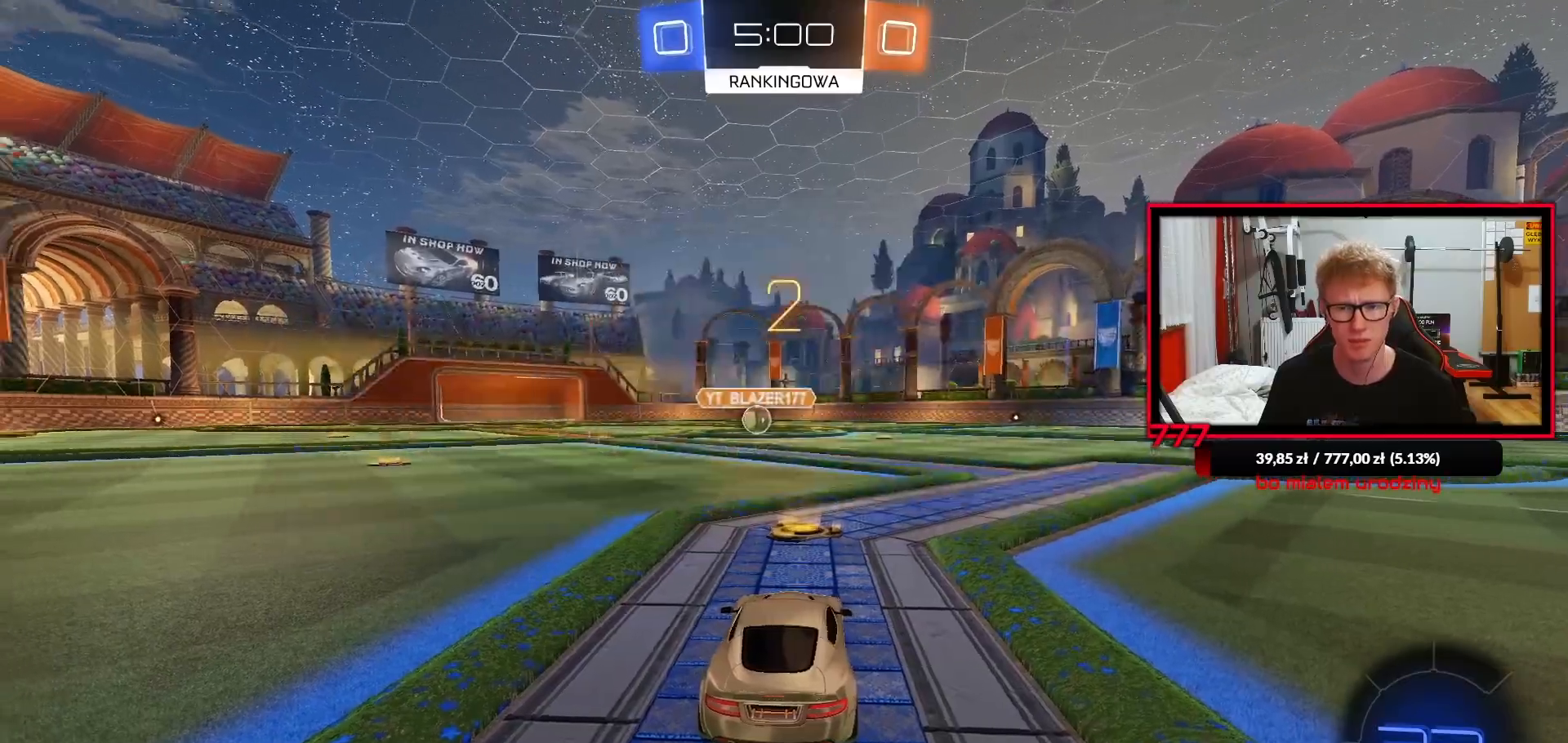
{"buttons": ["TRIANGLE", "R2"], "left_stick": "center", "right_stick": "center", "events": [[17, "R1", "down"], [33, "TRIANGLE", "up"], [117, "TRIANGLE", "down"], [200, "R1", "up"], [200, "TRIANGLE", "up"], [283, "TRIANGLE", "down"], [383, "TRIANGLE", "up"], [467, "TRIANGLE", "down"]]}
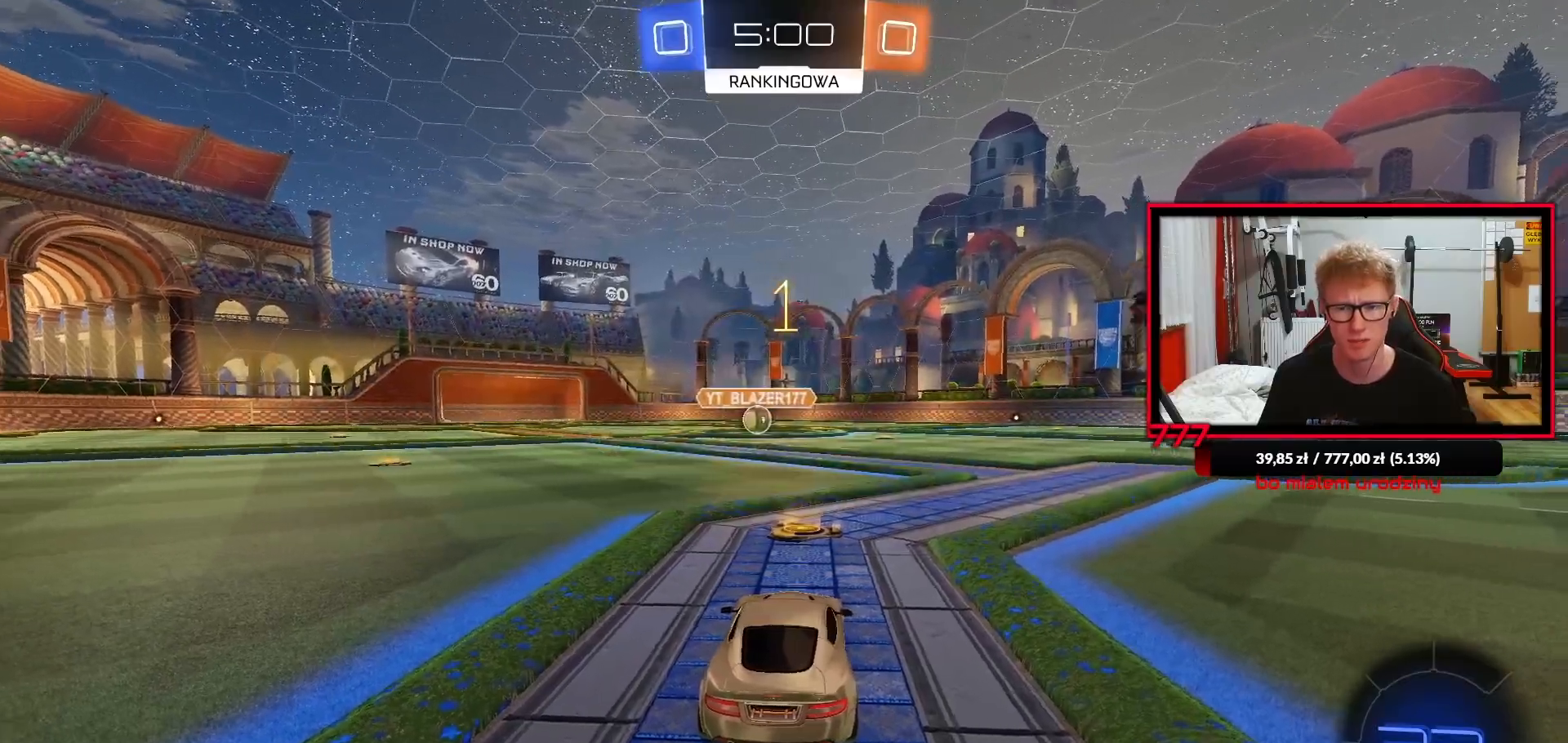
{"buttons": ["R2"], "left_stick": "center", "right_stick": "center", "events": [[50, "TRIANGLE", "up"], [117, "TRIANGLE", "down"], [217, "TRIANGLE", "up"]]}
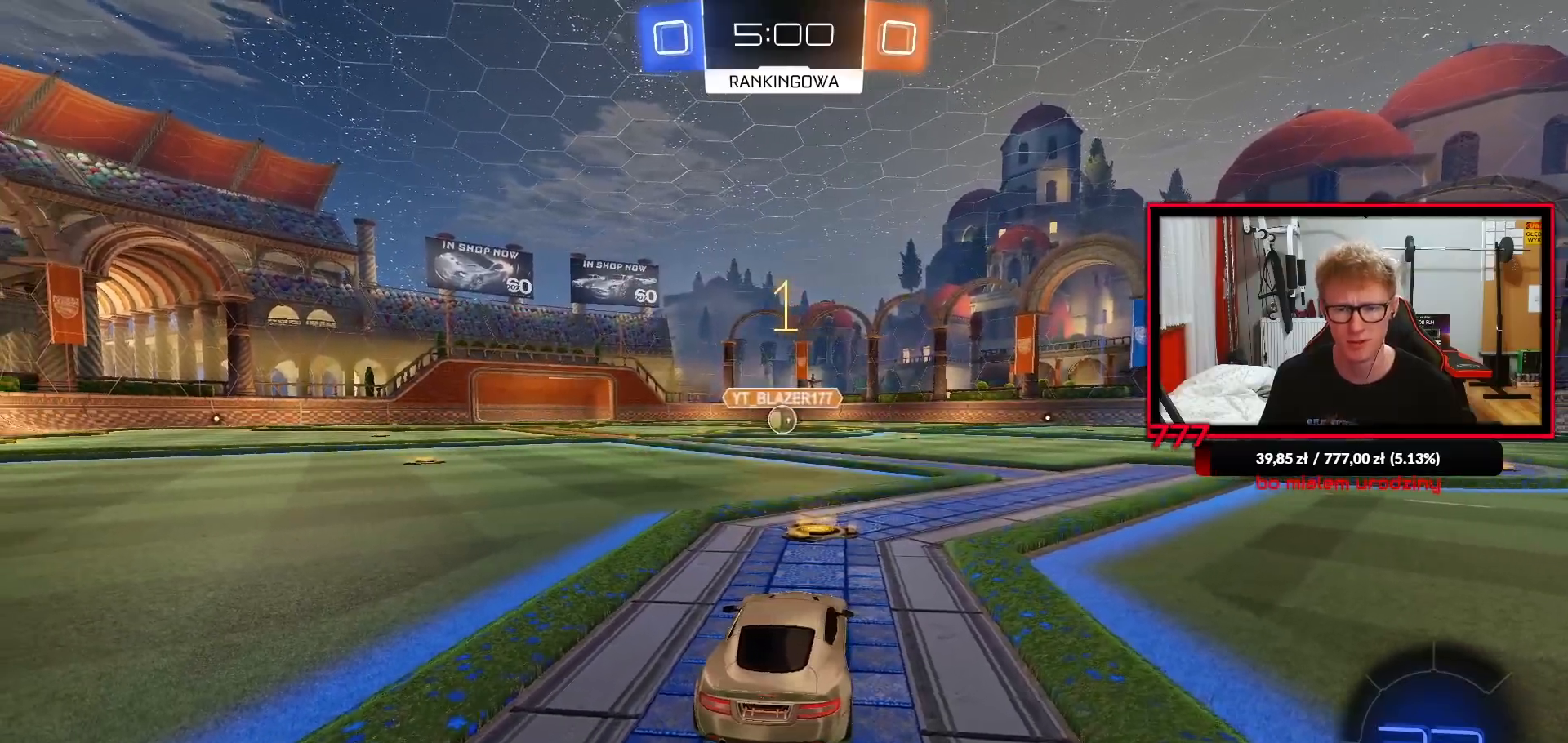
{"buttons": ["CROSS", "L1", "R2", "L3"], "left_stick": "down-left", "right_stick": "center", "events": [[117, "left_stick", "right"], [267, "CROSS", "down"], [317, "L1", "down"], [350, "CROSS", "up"], [350, "left_stick", "up-left"], [417, "CROSS", "down"], [450, "L3", "down"], [483, "left_stick", "down-left"]]}
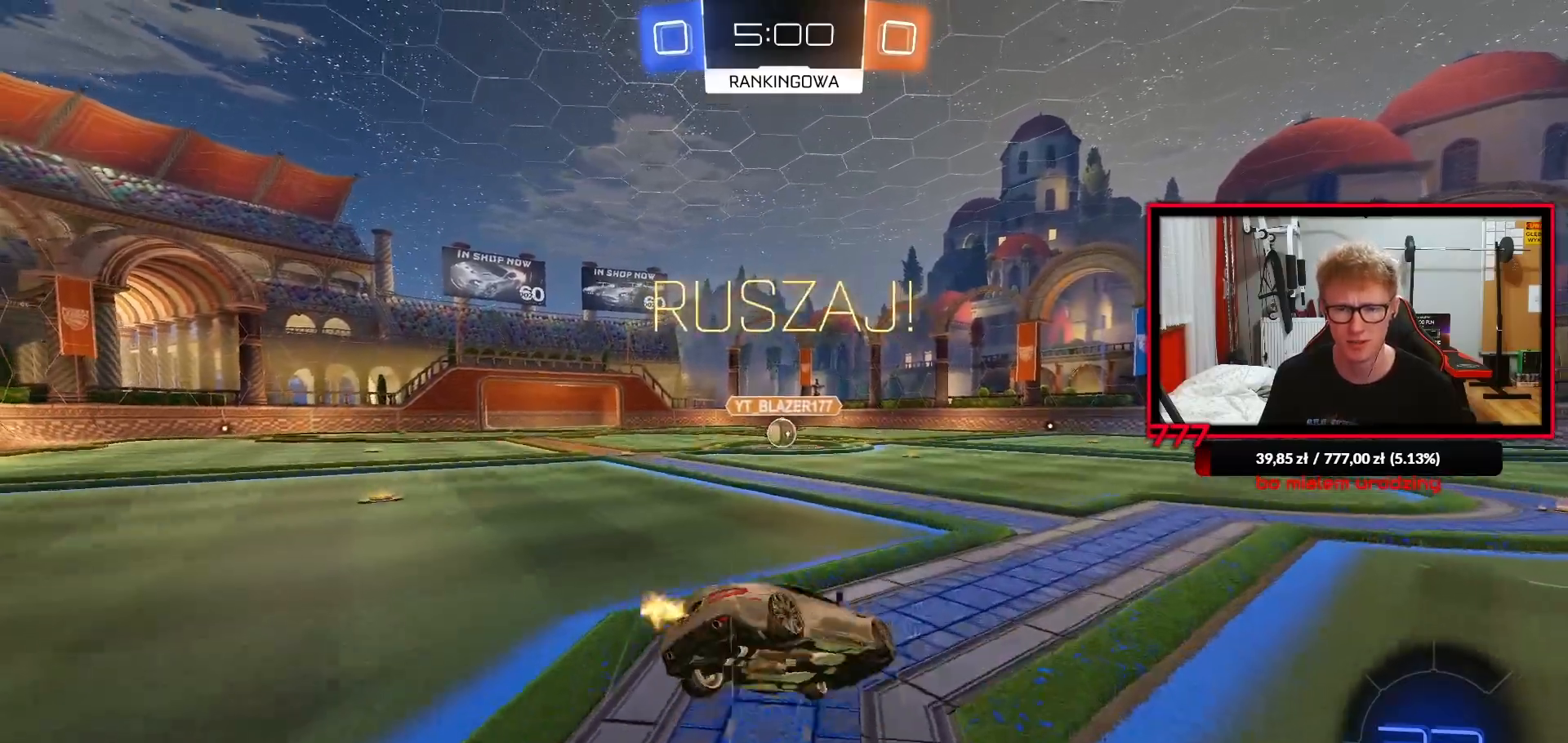
{"buttons": ["L1", "R2"], "left_stick": "down-left", "right_stick": "center", "events": [[33, "CROSS", "up"], [33, "TRIANGLE", "down"], [50, "left_stick", "down"], [67, "L3", "up"], [133, "TRIANGLE", "up"], [150, "left_stick", "down-left"], [217, "TRIANGLE", "down"], [317, "TRIANGLE", "up"]]}
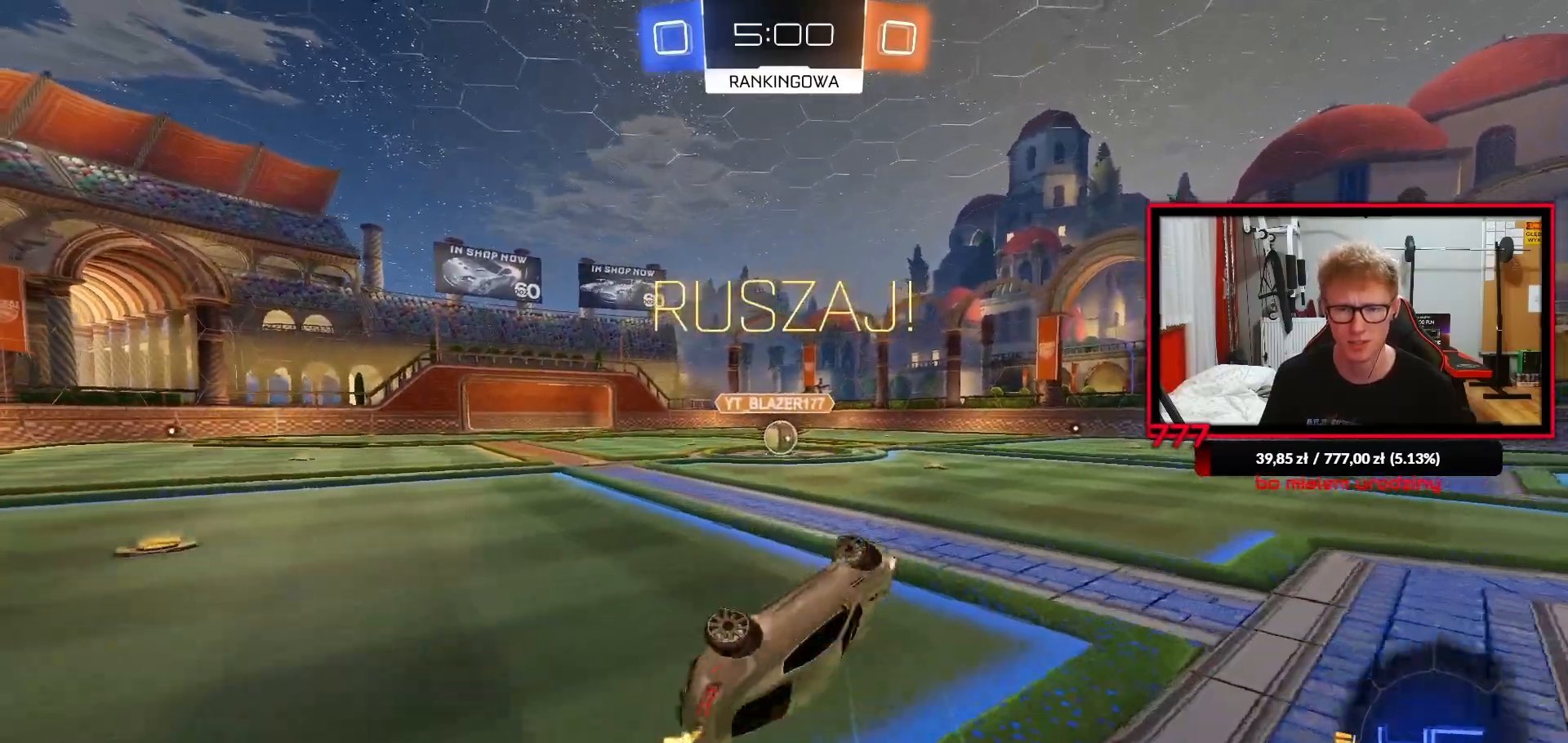
{"buttons": ["R2"], "left_stick": "up-right", "right_stick": "center", "events": [[183, "left_stick", "center"], [217, "L1", "up"], [300, "left_stick", "up-right"]]}
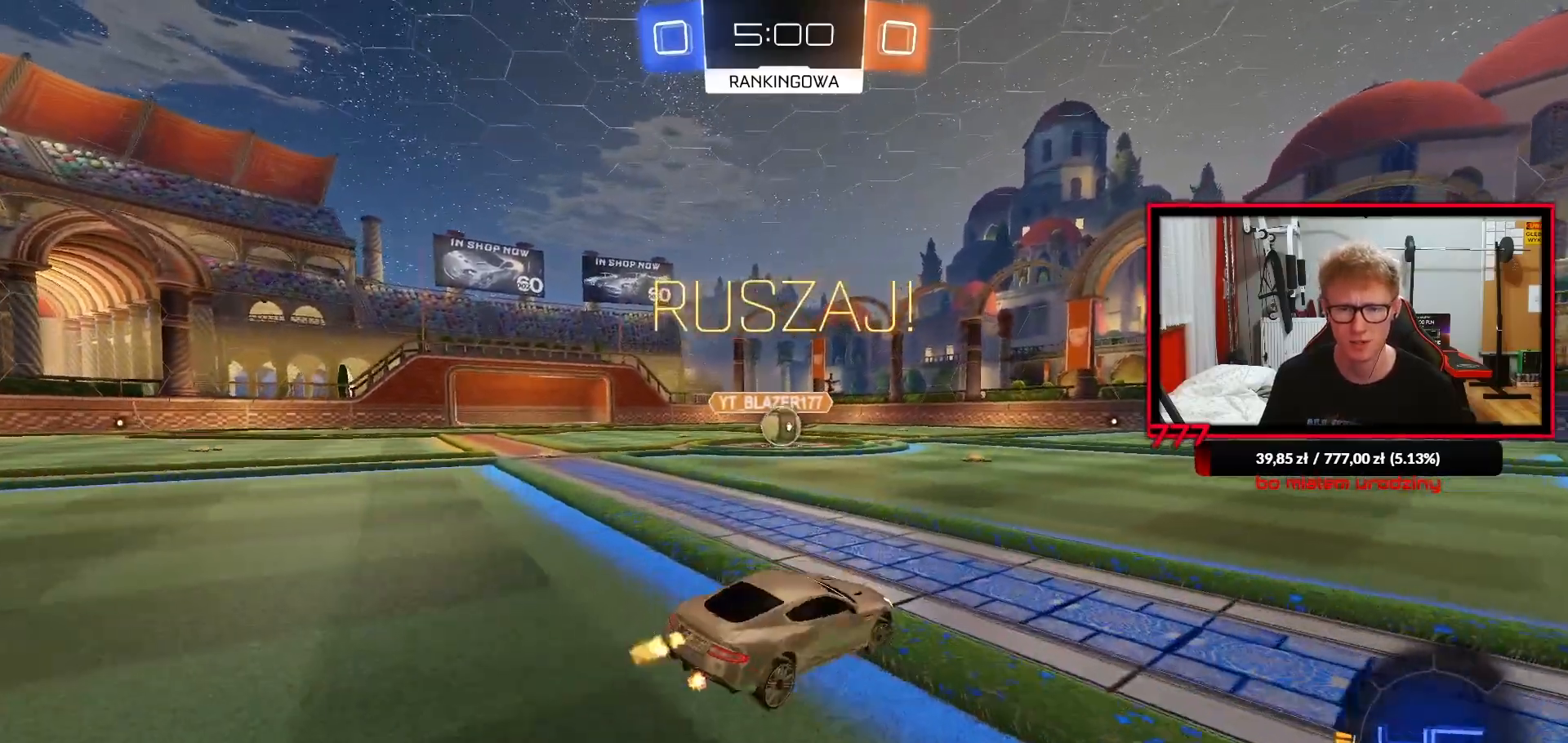
{"buttons": ["R1", "R2"], "left_stick": "up-right", "right_stick": "center", "events": [[483, "R1", "down"]]}
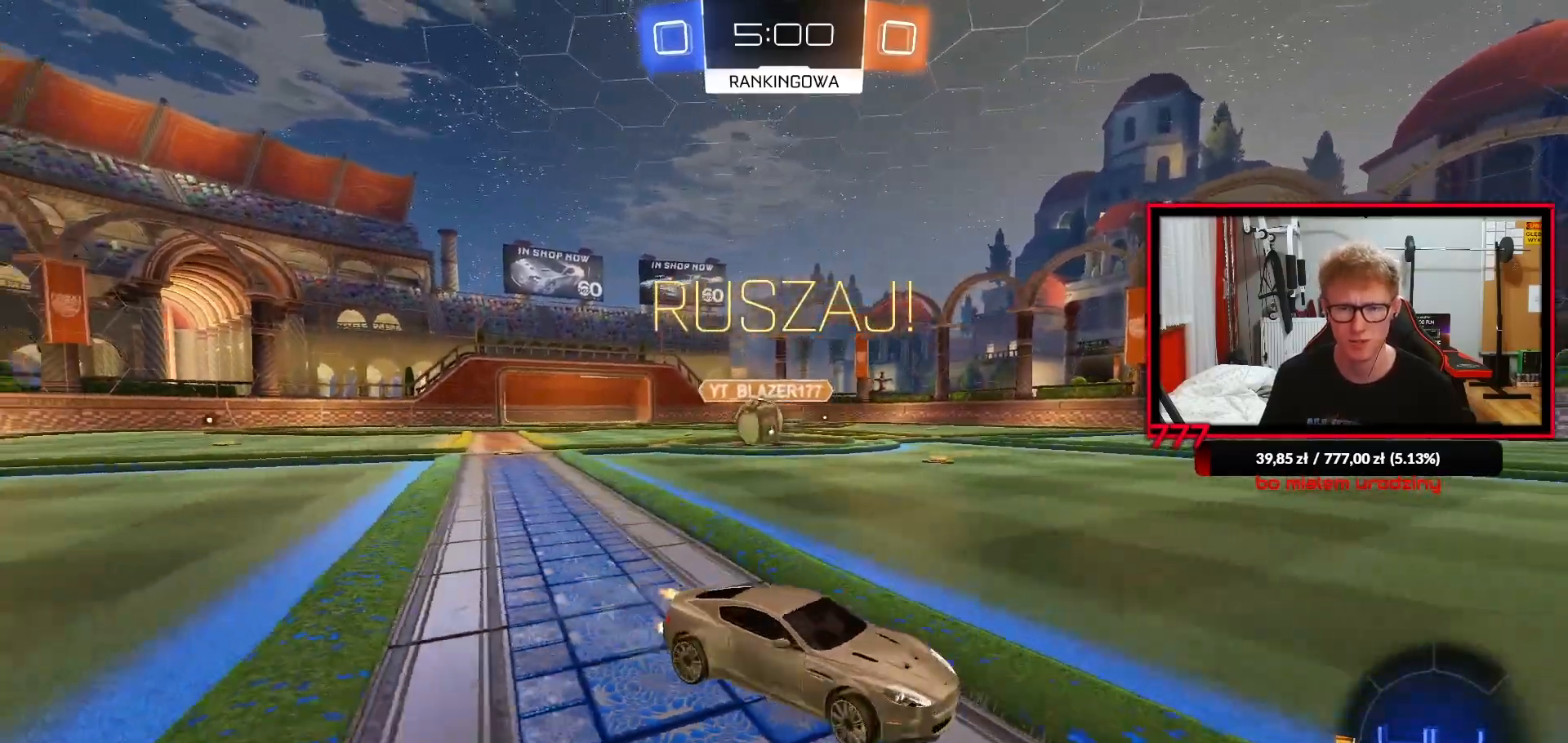
{"buttons": ["R1", "R2"], "left_stick": "up-right", "right_stick": "center", "events": []}
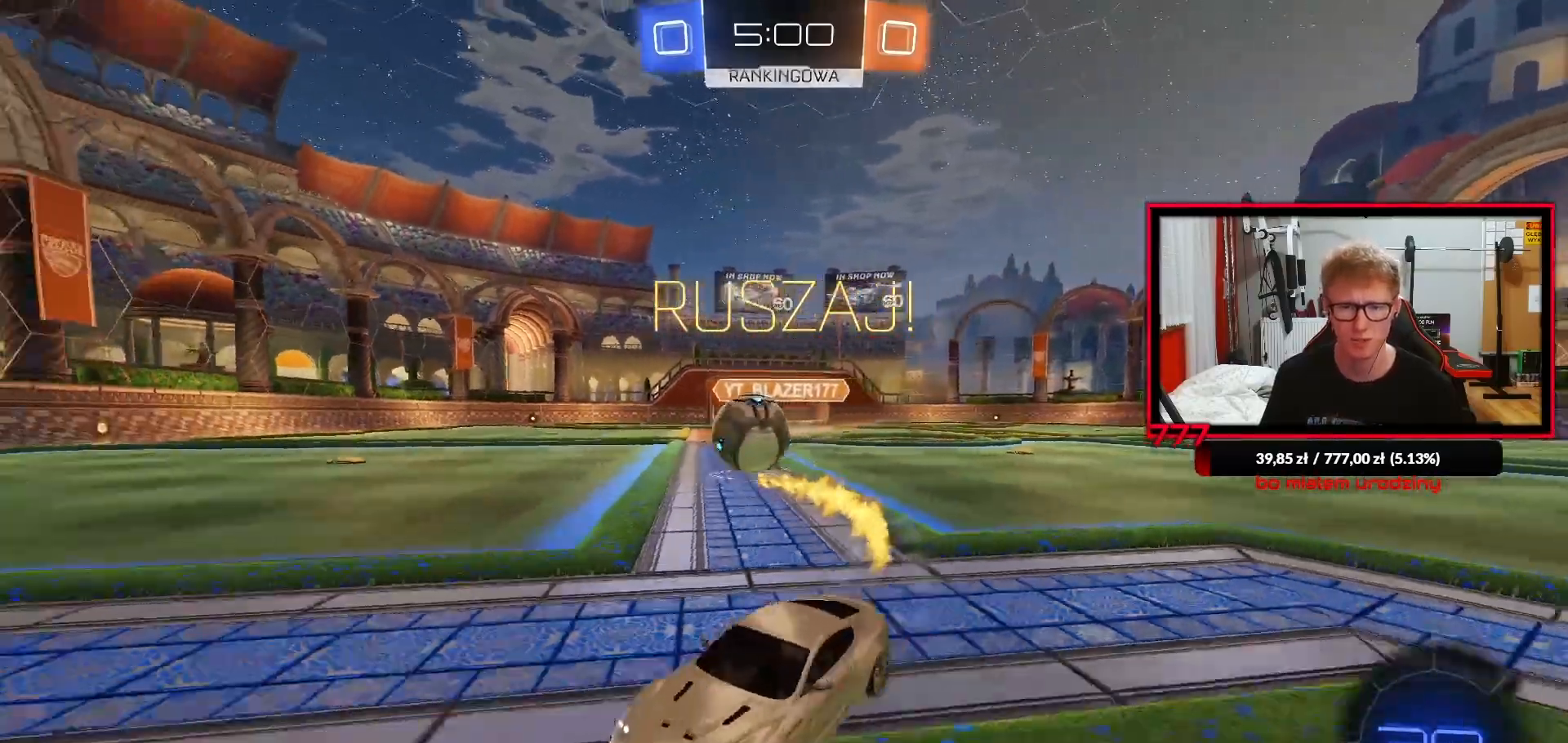
{"buttons": ["R1", "R2"], "left_stick": "right", "right_stick": "center", "events": [[83, "left_stick", "center"], [100, "R1", "up"], [350, "left_stick", "right"], [383, "TRIANGLE", "down"], [500, "R1", "down"], [500, "TRIANGLE", "up"]]}
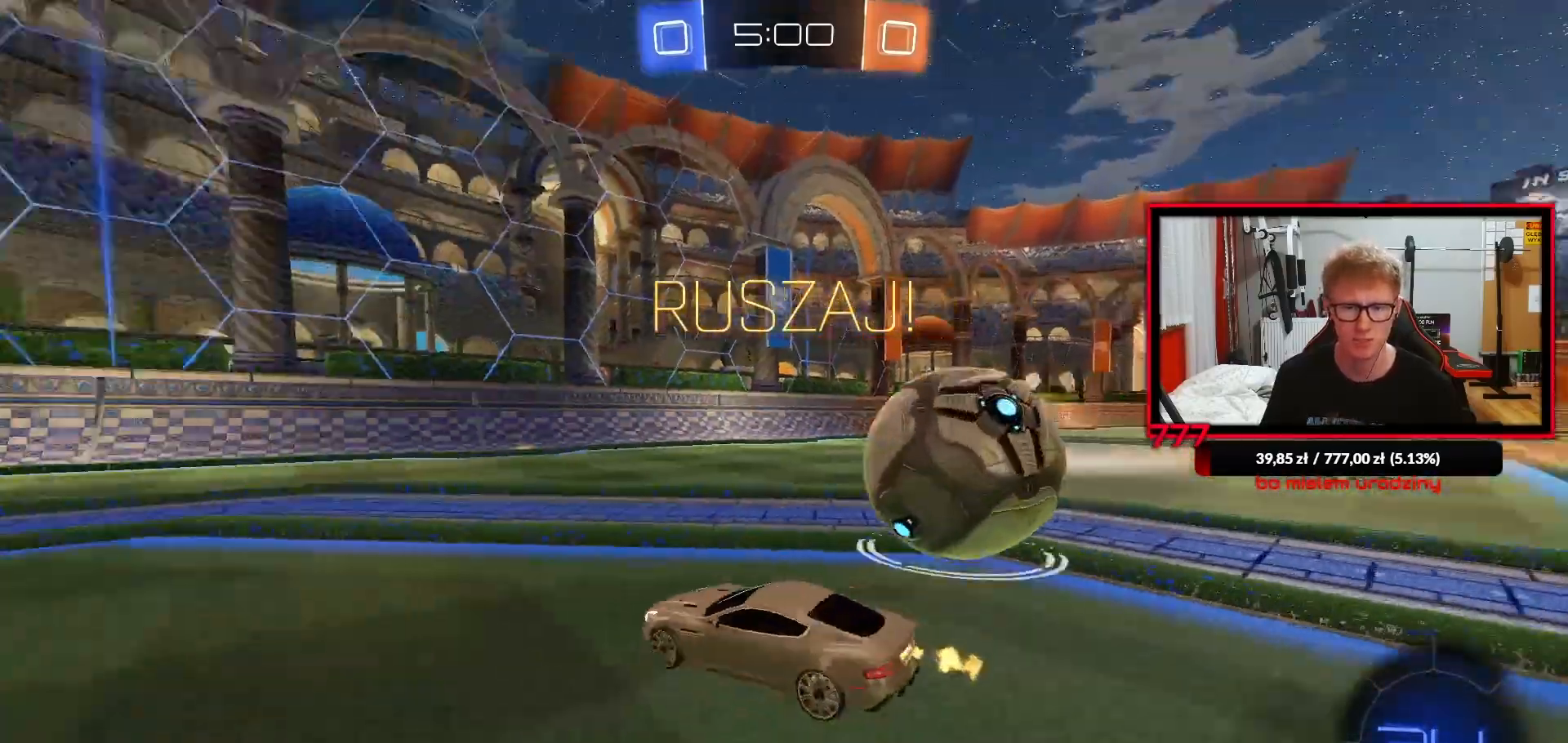
{"buttons": ["R1", "R2"], "left_stick": "center", "right_stick": "center", "events": [[17, "left_stick", "center"], [167, "left_stick", "left"], [317, "left_stick", "center"], [350, "TRIANGLE", "down"], [400, "left_stick", "right"], [483, "TRIANGLE", "up"], [500, "left_stick", "center"]]}
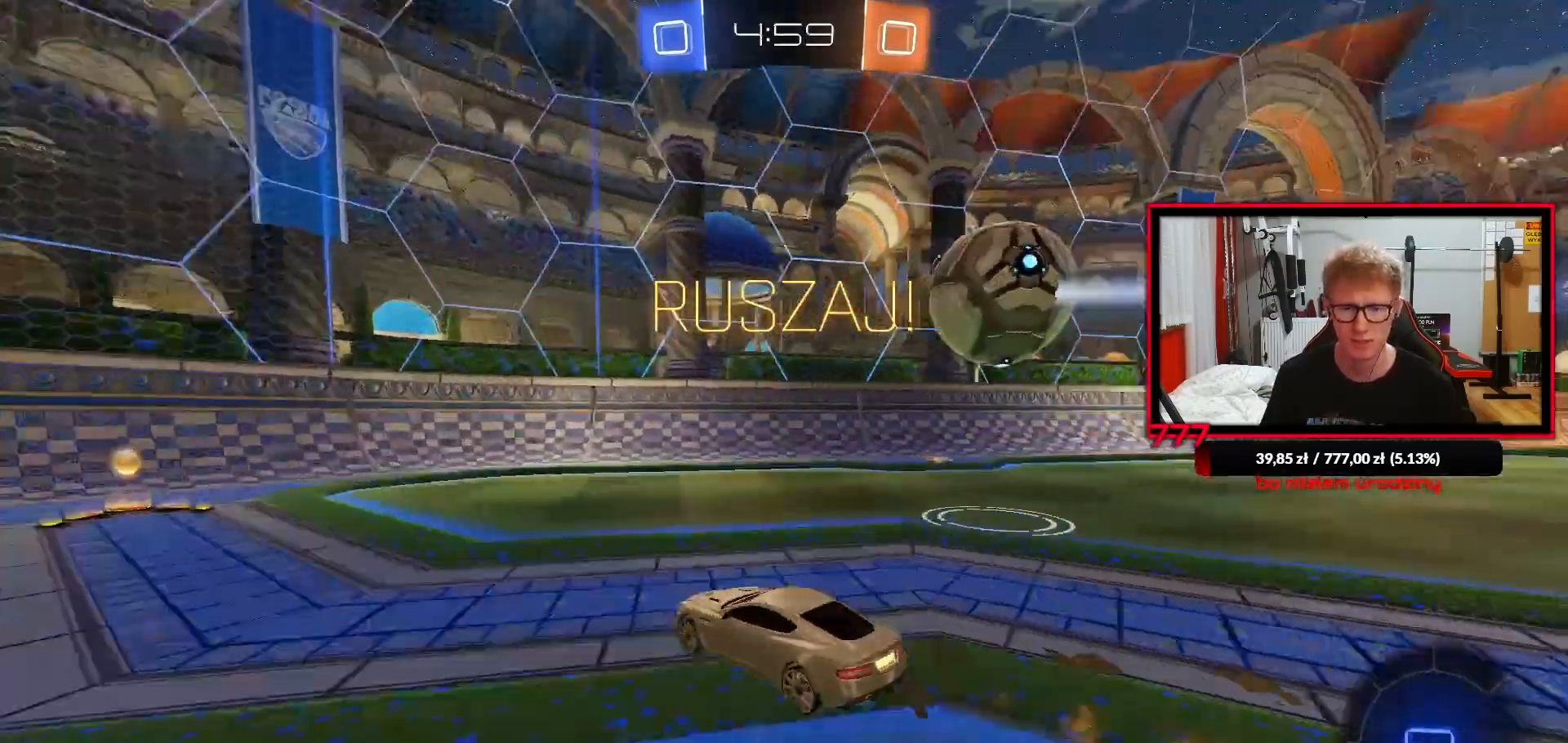
{"buttons": ["R2"], "left_stick": "left", "right_stick": "center", "events": [[17, "R1", "up"], [100, "left_stick", "left"], [233, "L1", "down"], [450, "L1", "up"]]}
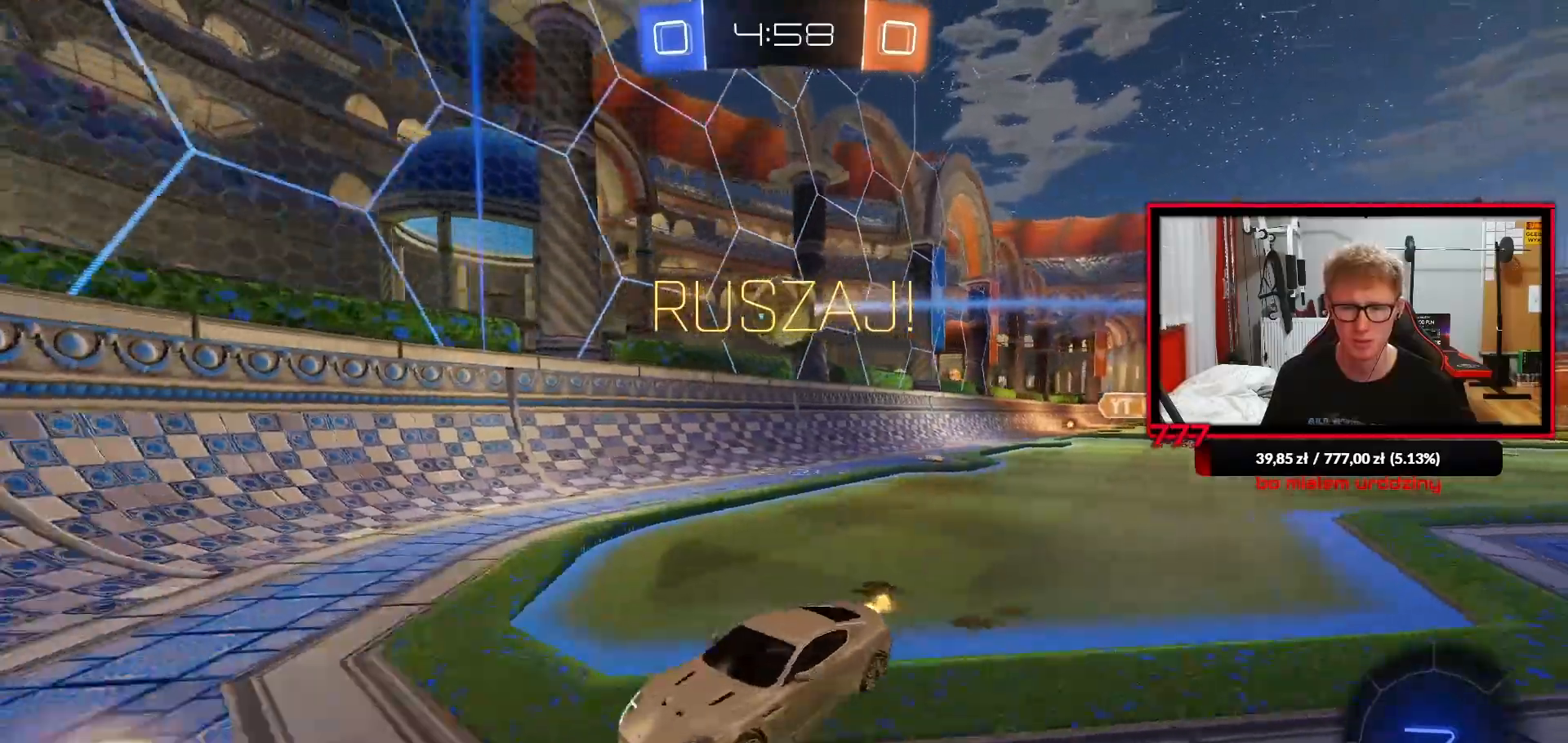
{"buttons": ["R2"], "left_stick": "center", "right_stick": "center", "events": [[317, "left_stick", "up-right"], [467, "left_stick", "center"]]}
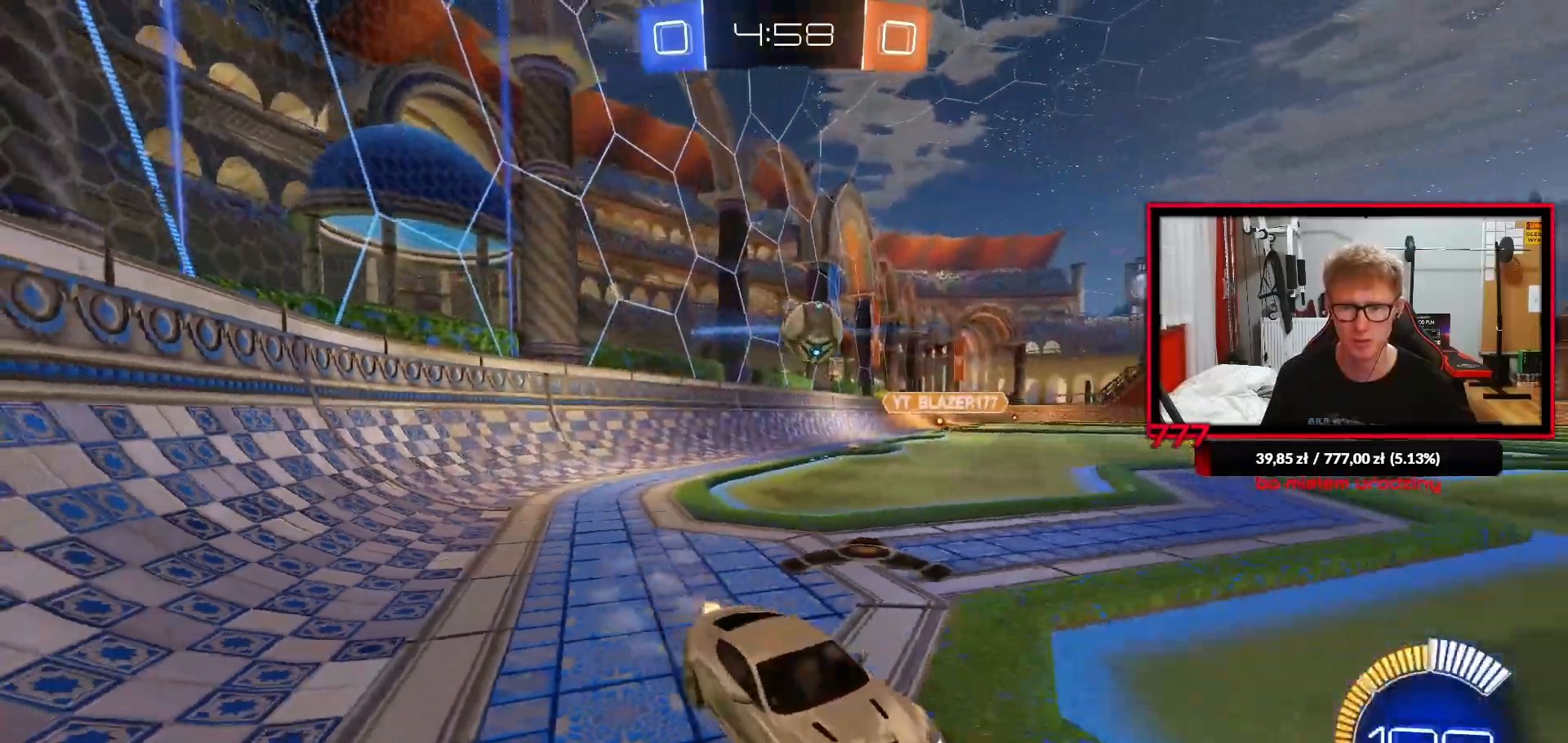
{"buttons": ["R2"], "left_stick": "left", "right_stick": "center", "events": [[317, "left_stick", "left"]]}
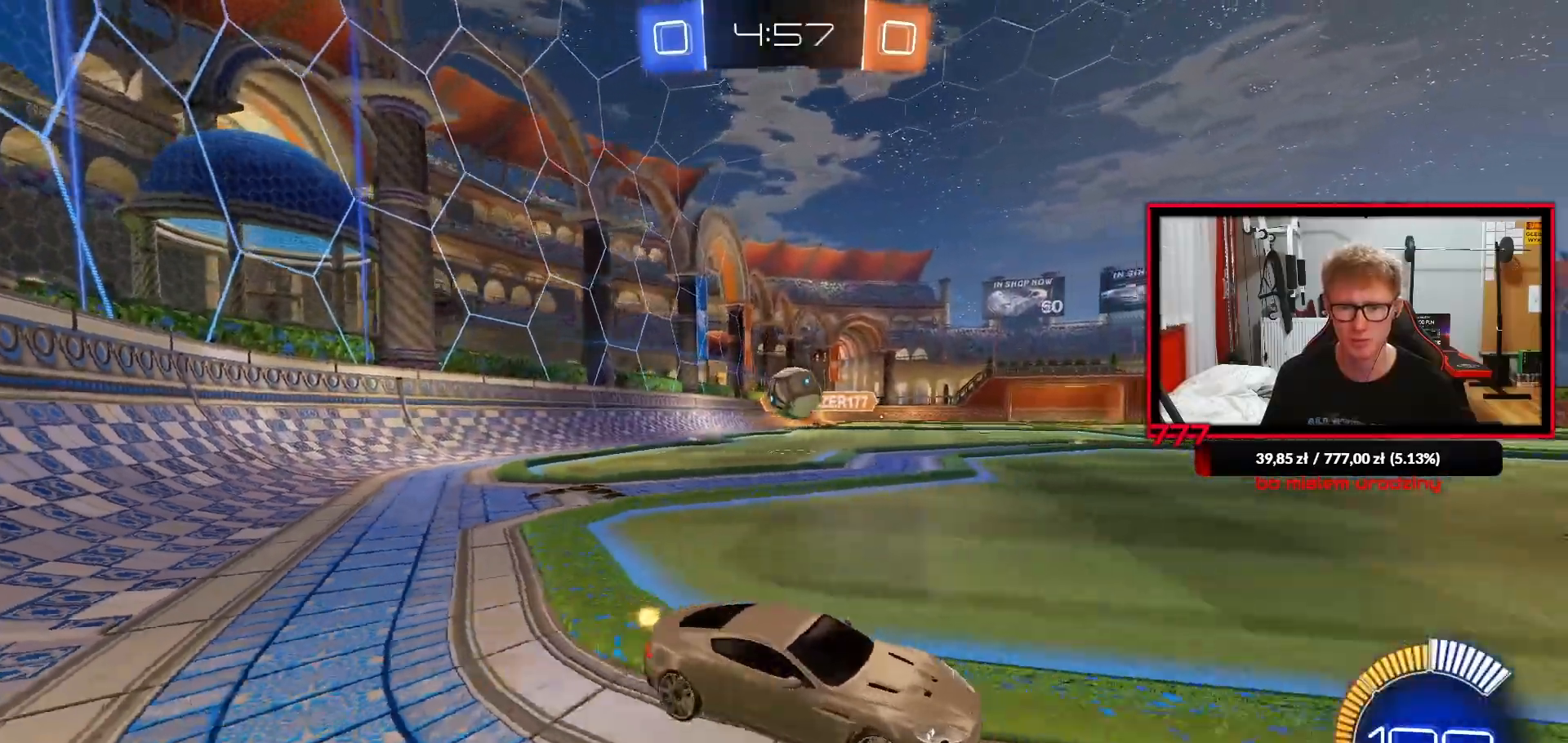
{"buttons": ["R2"], "left_stick": "center", "right_stick": "center", "events": [[500, "left_stick", "center"]]}
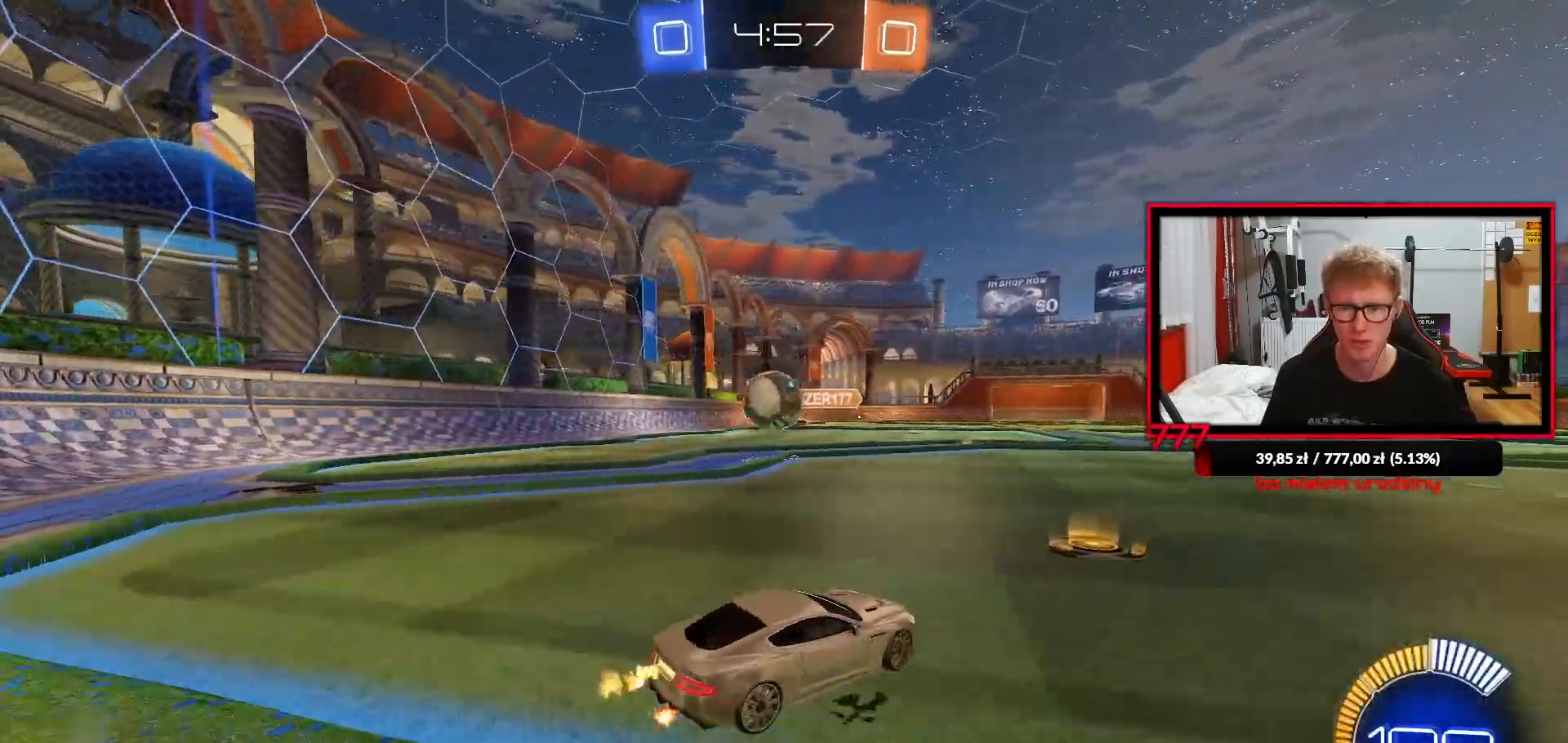
{"buttons": ["R2"], "left_stick": "left", "right_stick": "center", "events": [[33, "R2", "up"], [167, "left_stick", "right"], [283, "left_stick", "center"], [317, "R2", "down"], [333, "left_stick", "left"]]}
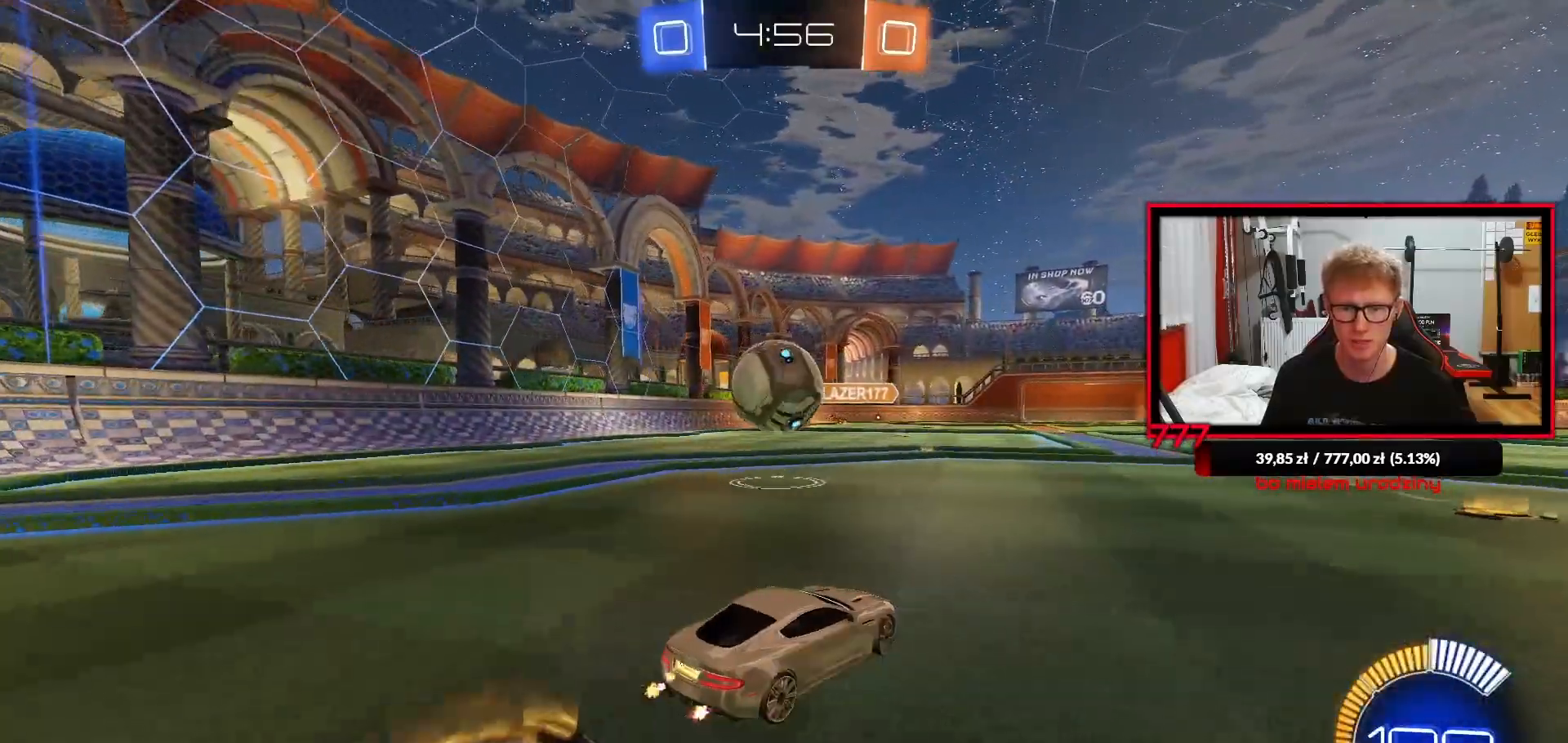
{"buttons": ["L2", "R2"], "left_stick": "right", "right_stick": "center", "events": [[33, "R1", "down"], [33, "left_stick", "center"], [167, "TRIANGLE", "down"], [183, "R1", "up"], [267, "TRIANGLE", "up"], [283, "left_stick", "right"], [300, "R2", "up"], [333, "L2", "down"], [500, "R2", "down"]]}